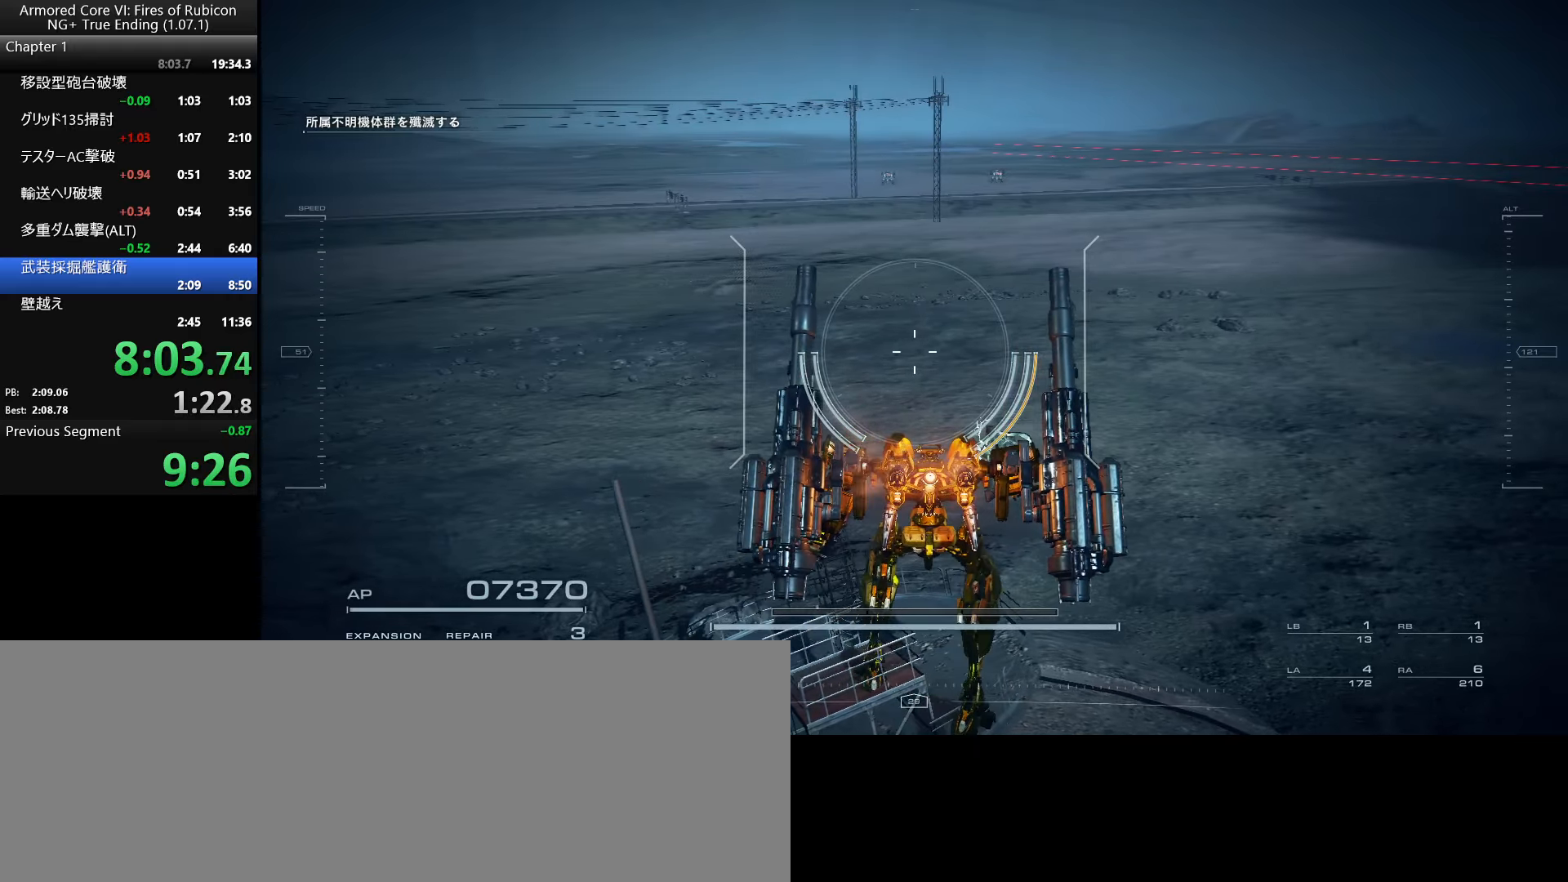
Gameplay with keyboard and mouse; each line is a JSON object with the keys and mouse buttons held at the frame after it. "events" lists presses ("down") and releases ("up") of ".", "/", "1", "2", "3", "4", "5", "6", "a", "alt_l", "alt_r", "b", "backslash", "c", "caps_lock", "comma", "ctrl_l", "ctrl_r", "d", "down", "e", "escape", "f", "f1", "f2", "f3", "f4", "f5", "f6", "g", "h", "i", "j", "k", "l", "lbracket", "left", "m", "n", "o", "p", "q", "quote", "r", "rbracket", "return", "right", "s", "semicolon", "shift_l", "shift_r", "space", "super_l", "super_r", "t", "tab", "tilde", "u", "up", "v", "w", "x", "y", "z", "mouse_left", "mouse_wheel", "mouse_right", "mouse_mb4" and "mouse_mb5" between this image and that frame as [ms after this image, input, new state], when the widget could be followed in between. "mouse_left", "mouse_wheel", "mouse_right", "mouse_mb4", "mouse_mb5" = the "left", "wheel", "right", "mb4", "mb5" buttons of the "mouse" list. No other keys are recorded. "wheel" means that the mouse wheel is clicked or scrolled. Not read: mouse_move.
{"keys": ["a", "w"], "mouse": ["right"], "events": [[67, "s", "down"], [134, "a", "up"], [300, "d", "down"], [317, "s", "up"], [400, "a", "down"], [417, "d", "up"], [484, "w", "down"]]}
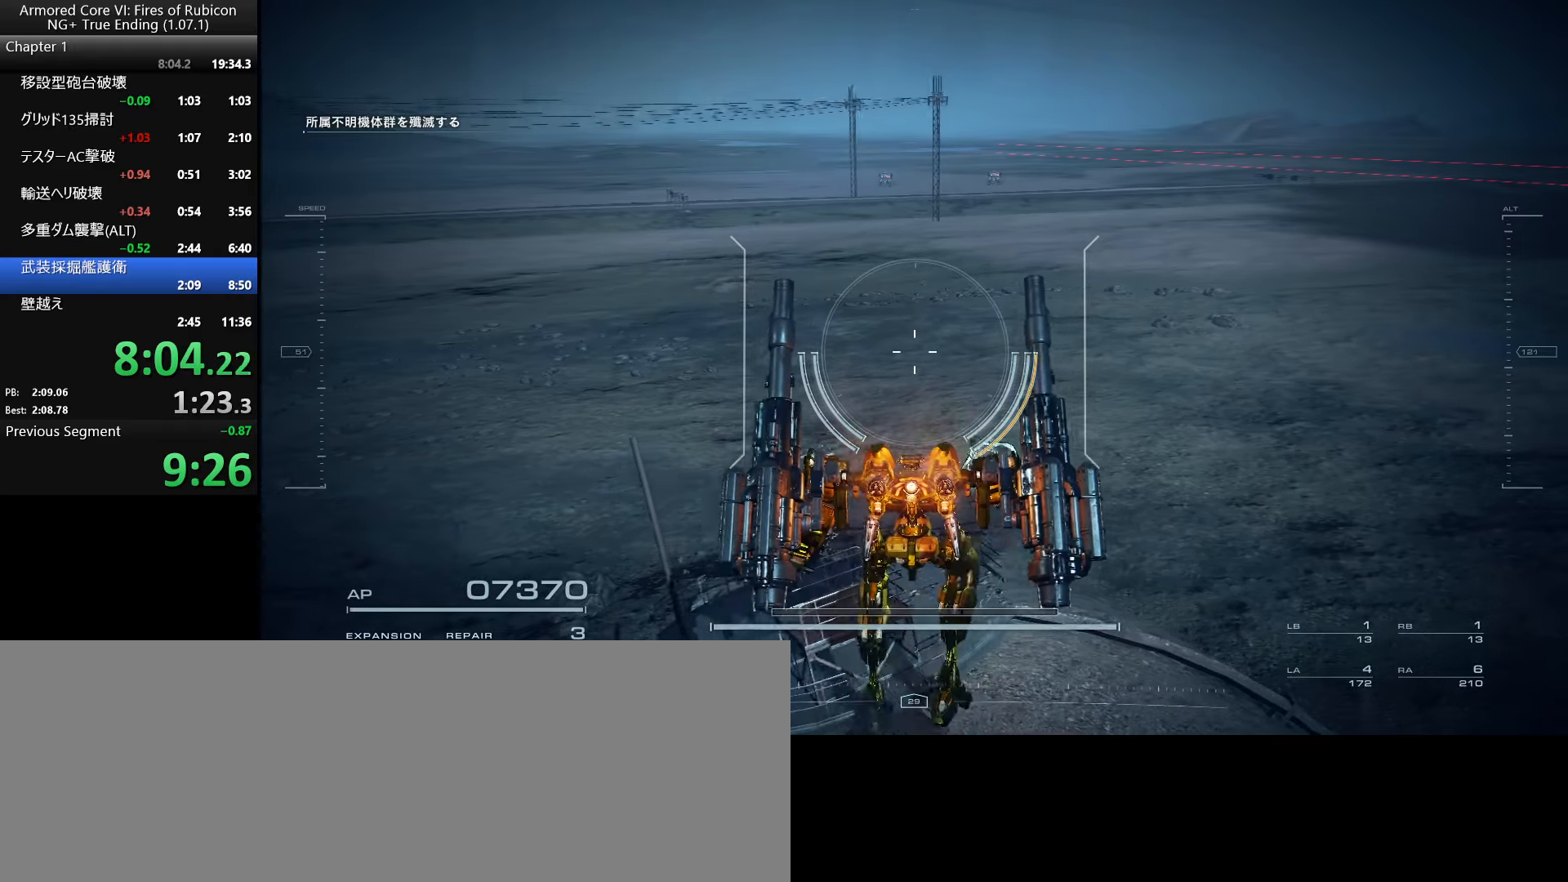
{"keys": ["a", "s"], "mouse": ["right"], "events": [[34, "w", "up"], [134, "s", "down"], [167, "a", "up"], [217, "d", "down"], [234, "s", "up"], [300, "w", "down"], [367, "d", "up"], [384, "a", "down"], [400, "w", "up"], [500, "s", "down"]]}
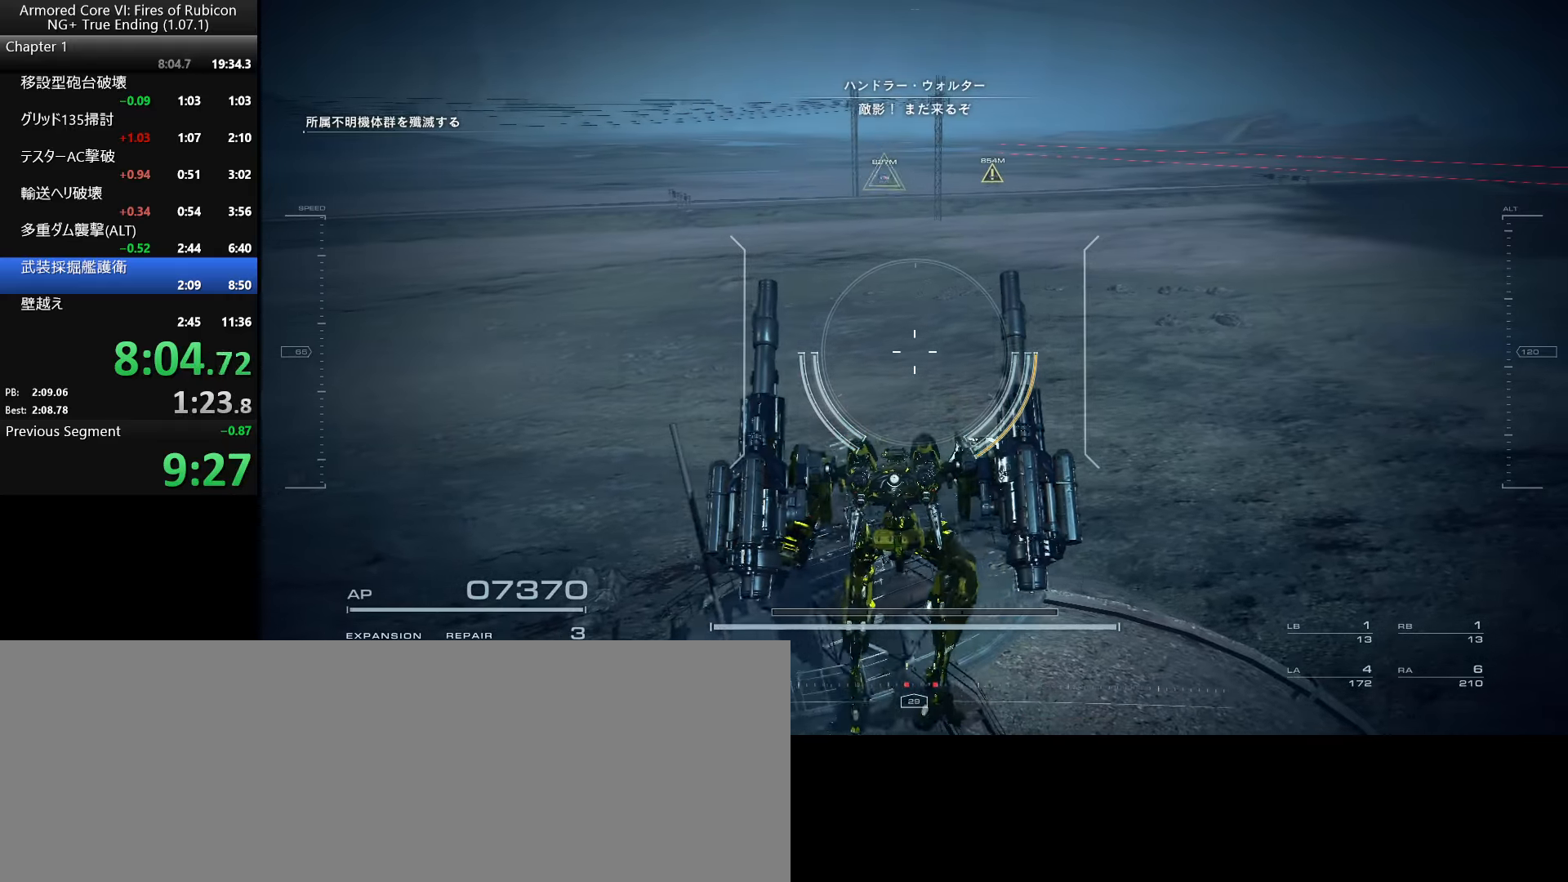
{"keys": ["d", "s"], "mouse": ["right"], "events": [[67, "a", "up"], [67, "d", "down"], [100, "s", "up"], [184, "w", "down"], [234, "d", "up"], [267, "a", "down"], [300, "w", "up"], [400, "s", "down"], [467, "a", "up"], [484, "d", "down"]]}
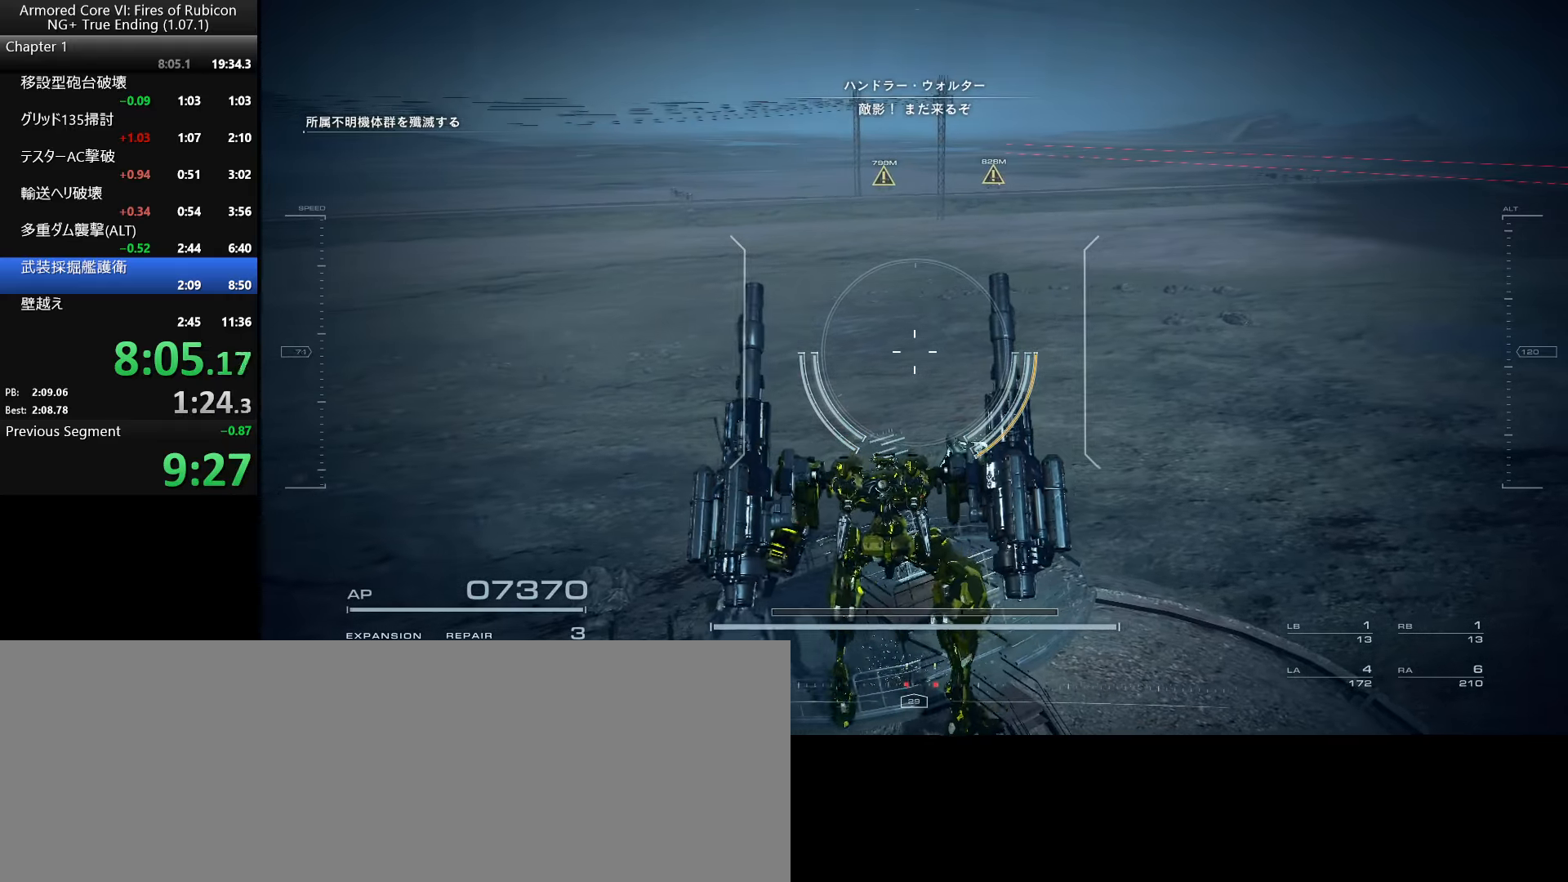
{"keys": ["a"], "mouse": ["right"], "events": [[34, "s", "up"], [84, "w", "down"], [100, "d", "up"], [250, "d", "down"], [284, "w", "up"], [400, "s", "down"], [450, "d", "up"], [484, "a", "down"], [500, "s", "up"]]}
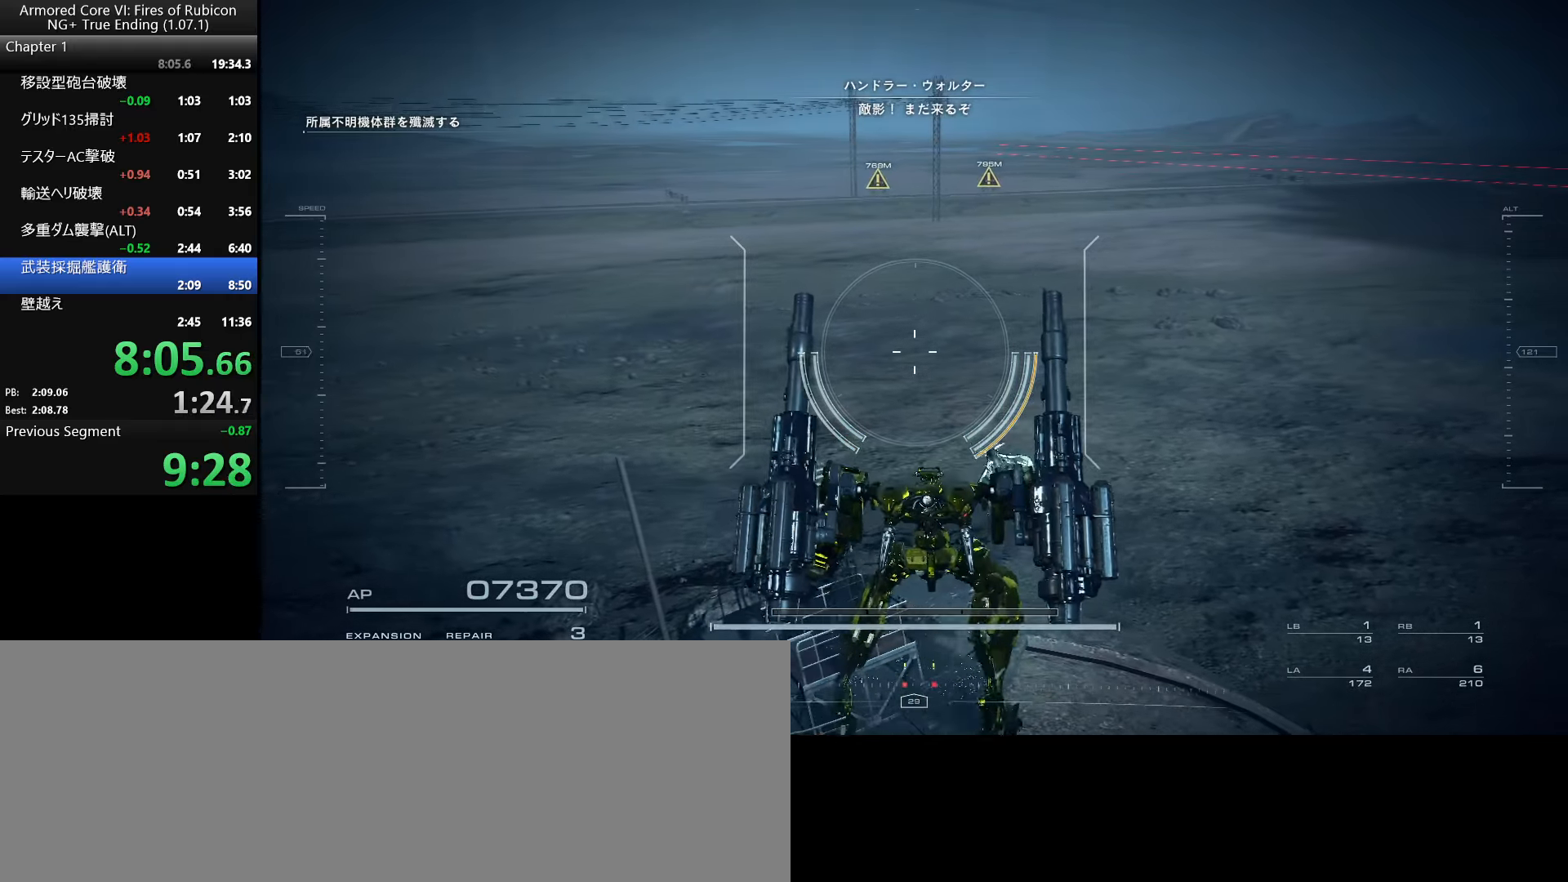
{"keys": ["d"], "mouse": ["right"], "events": [[117, "w", "down"], [134, "a", "up"], [184, "d", "down"], [217, "w", "up"], [317, "s", "down"], [366, "d", "up"], [383, "a", "down"], [400, "s", "up"], [483, "d", "down"], [500, "a", "up"]]}
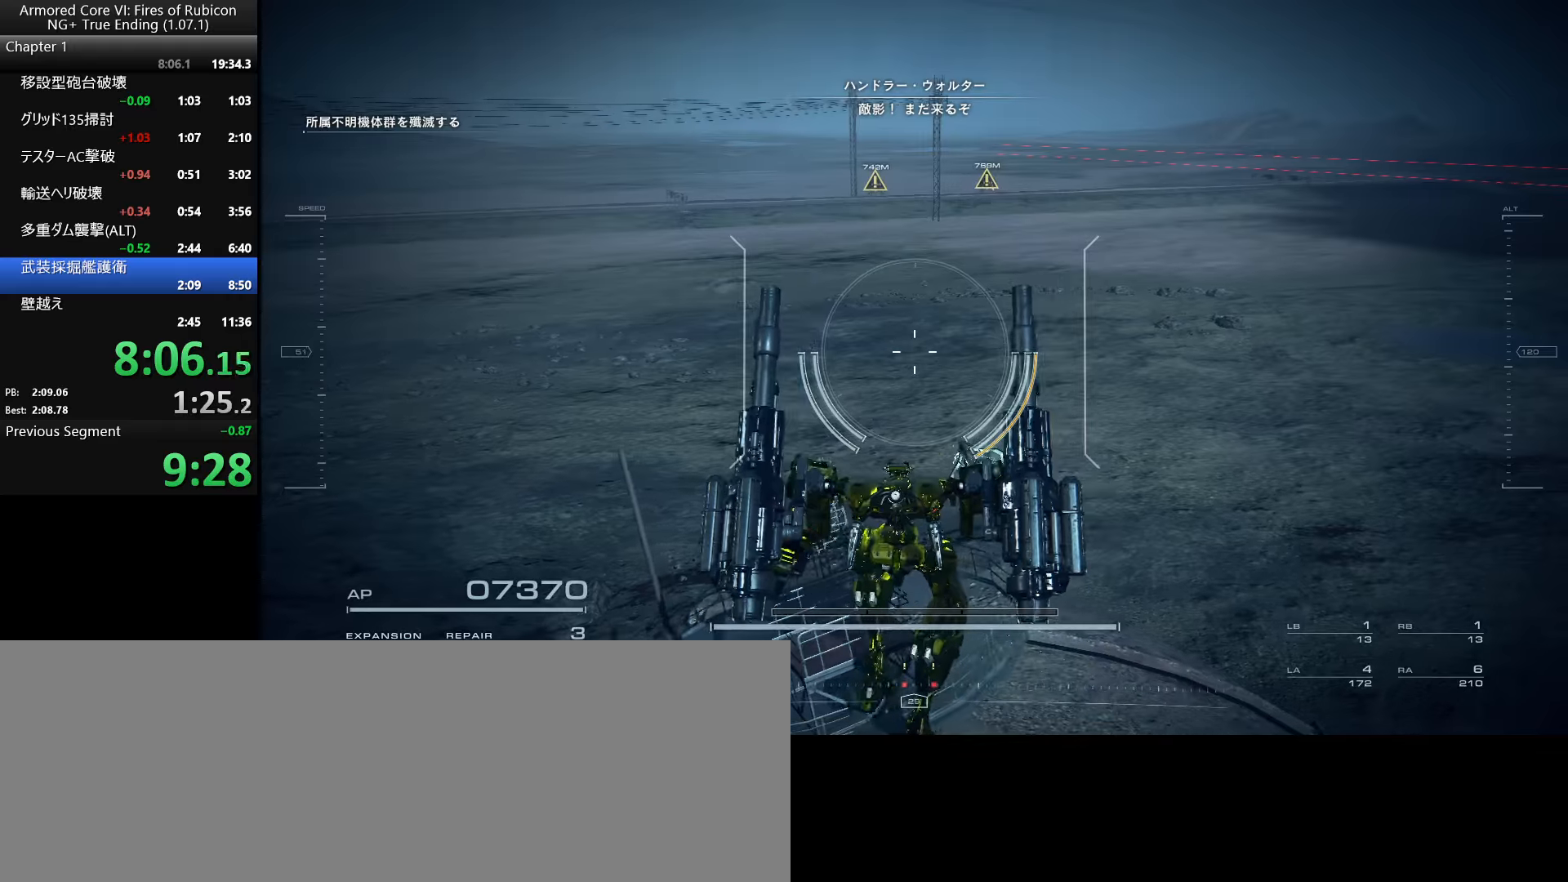
{"keys": ["space"], "mouse": ["right"], "events": [[50, "w", "down"], [166, "w", "up"], [266, "d", "up"], [483, "space", "down"]]}
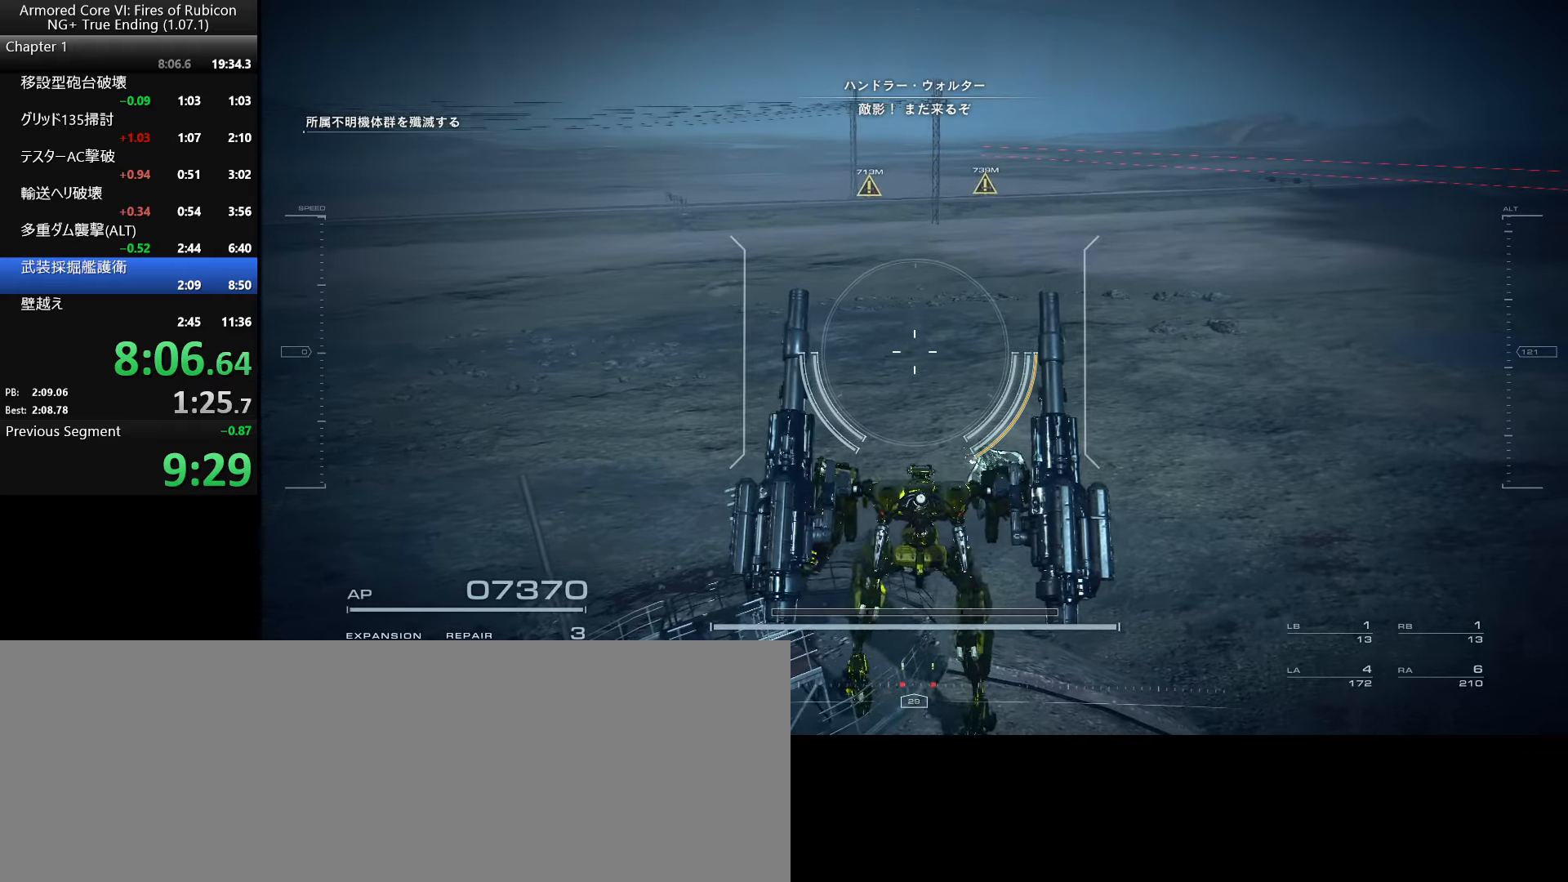
{"keys": ["space", "tab", "w"], "mouse": ["right"], "events": [[83, "space", "up"], [300, "w", "down"], [316, "space", "down"], [450, "tab", "down"]]}
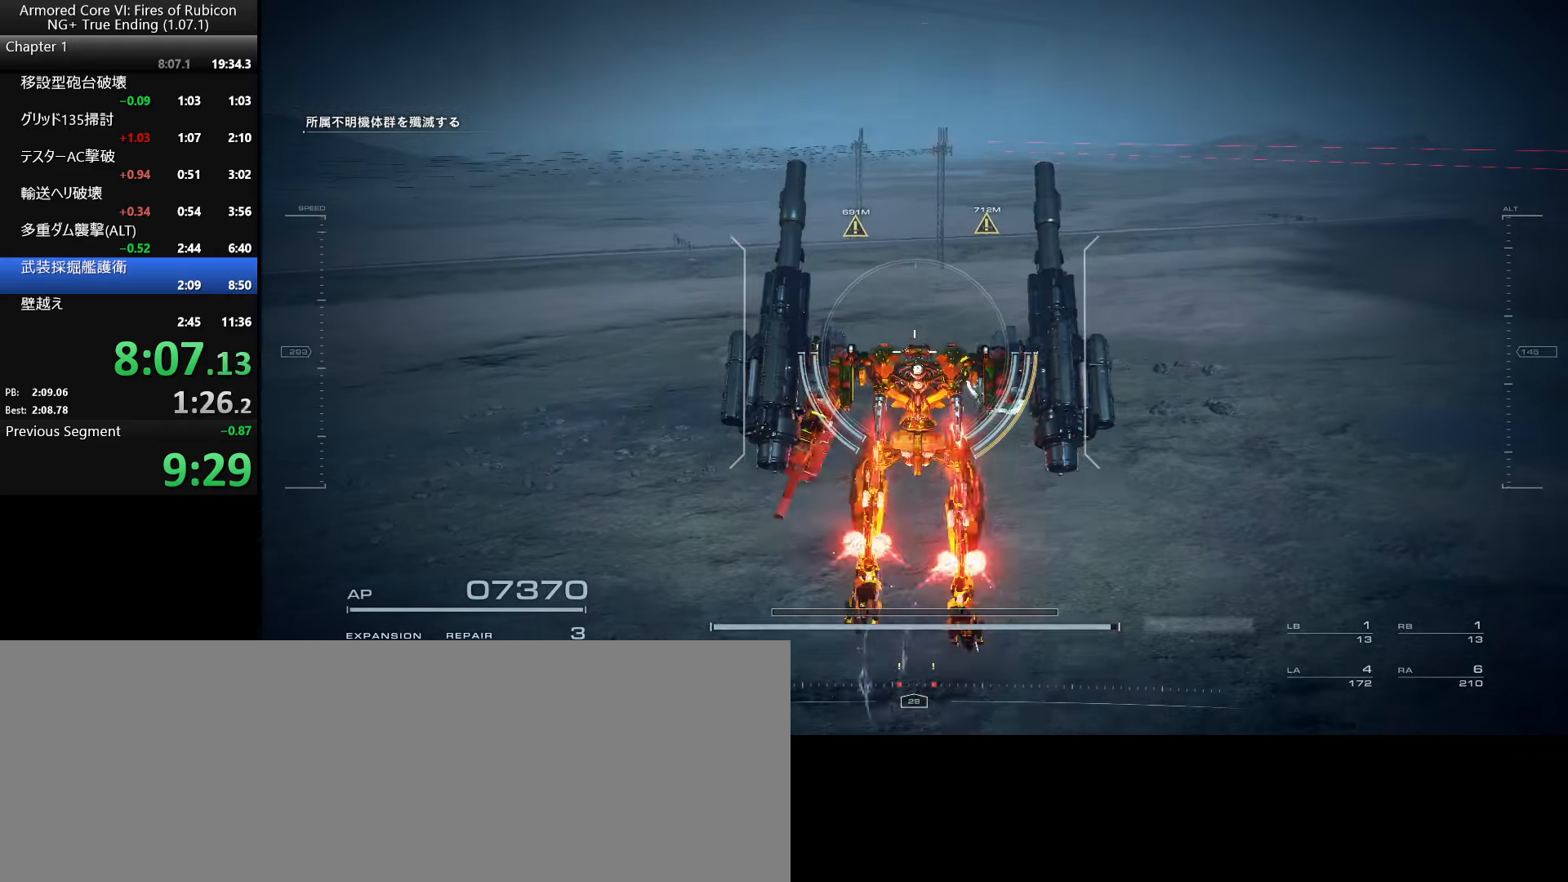
{"keys": ["space"], "mouse": ["right"], "events": [[83, "tab", "up"], [150, "space", "up"], [283, "w", "up"], [416, "space", "down"]]}
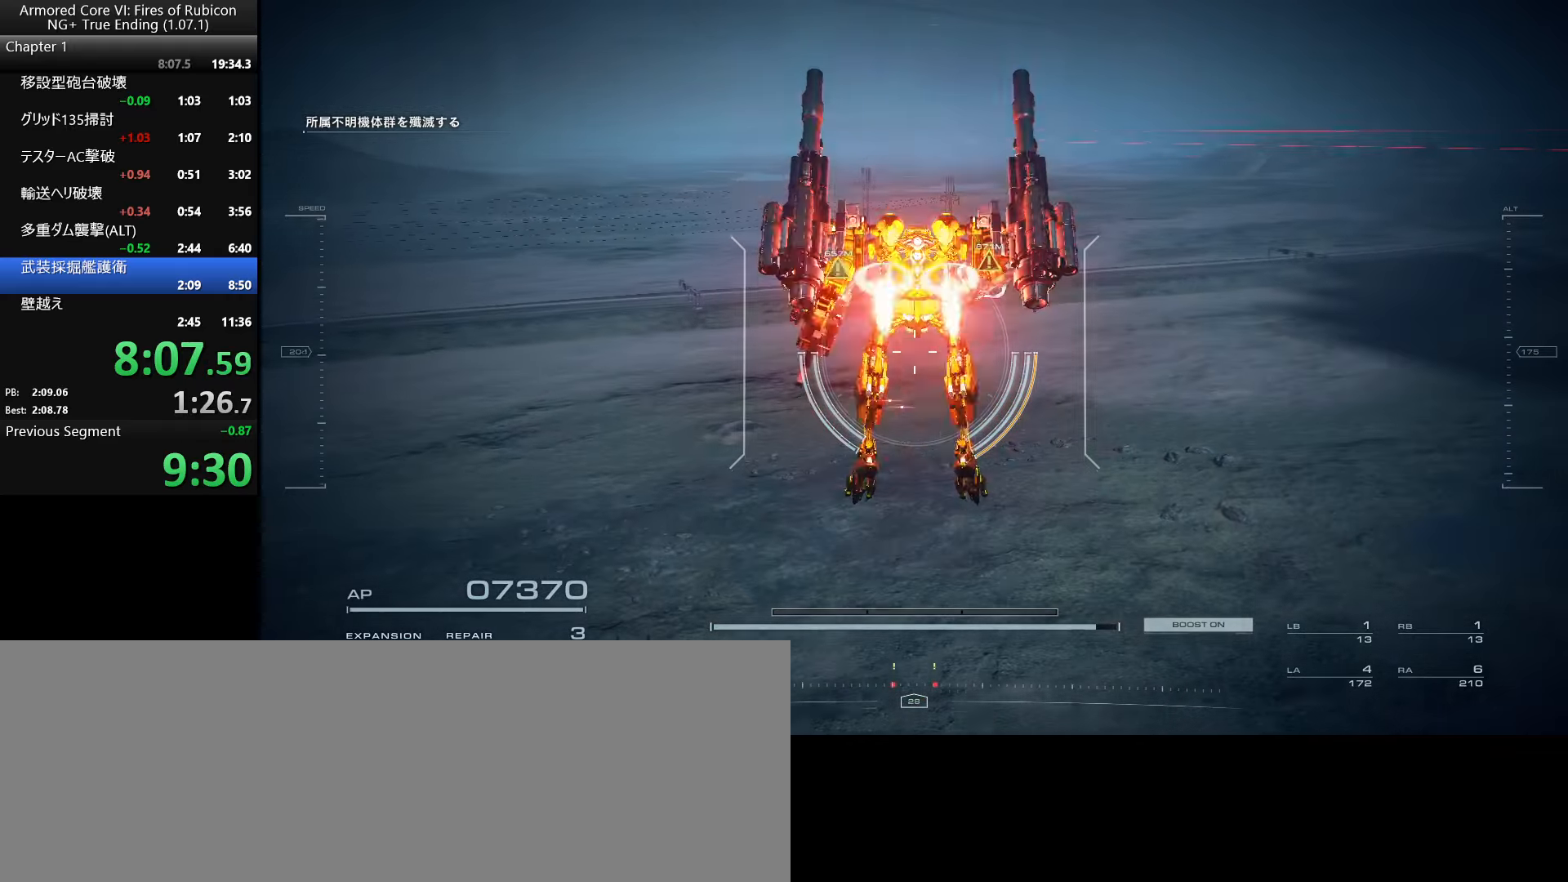
{"keys": ["e", "q"], "mouse": ["right"], "events": [[200, "space", "up"], [483, "e", "down"], [483, "q", "down"]]}
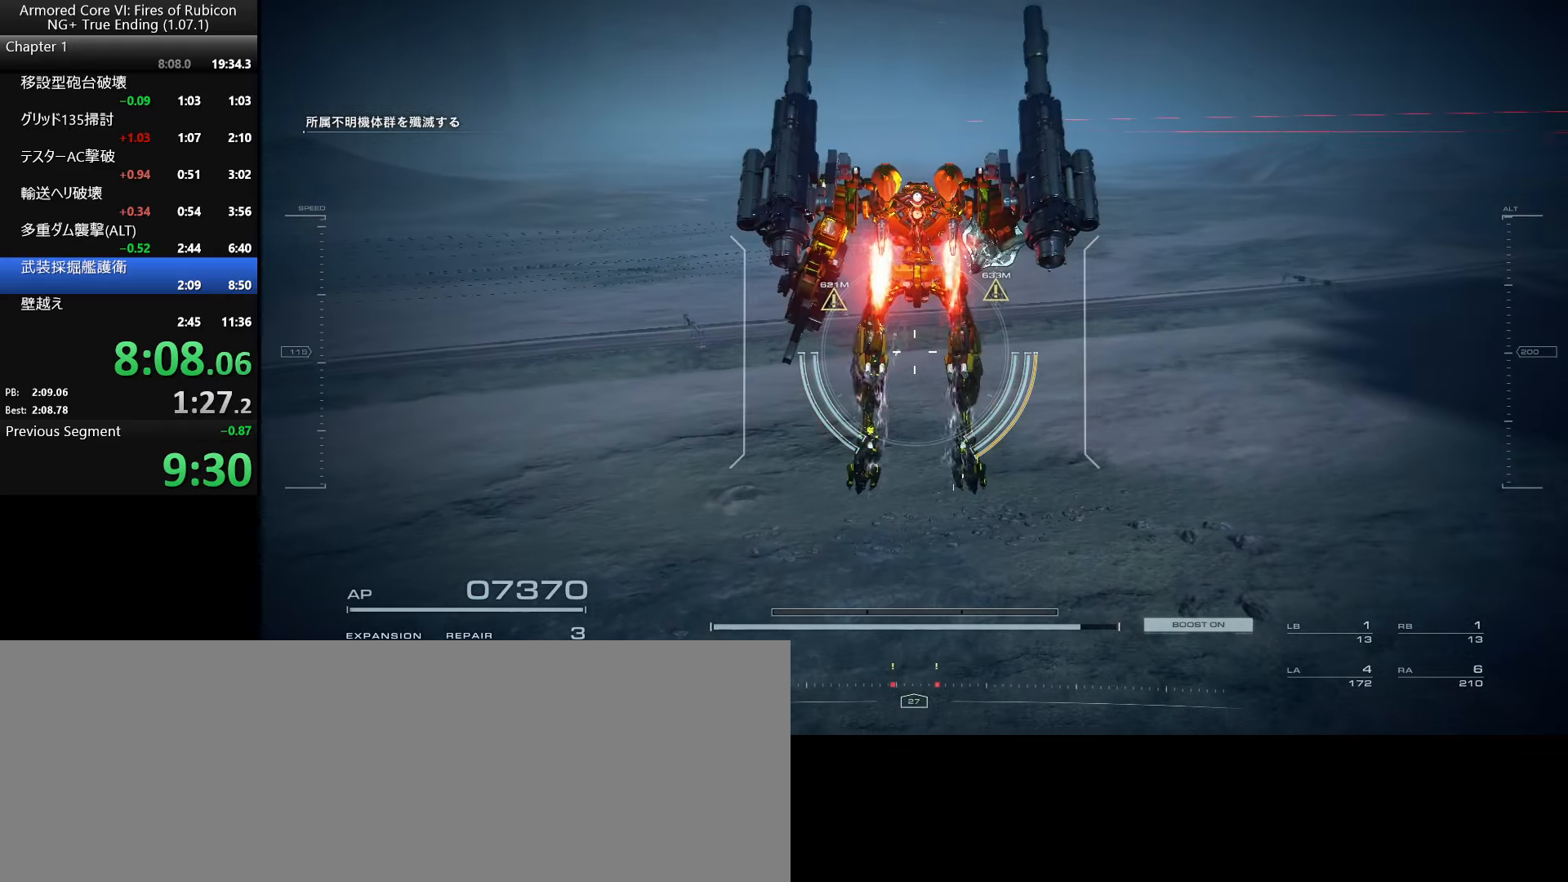
{"keys": [], "mouse": ["right"], "events": [[16, "space", "down"], [83, "q", "up"], [100, "e", "up"], [116, "space", "up"], [400, "space", "down"], [483, "space", "up"]]}
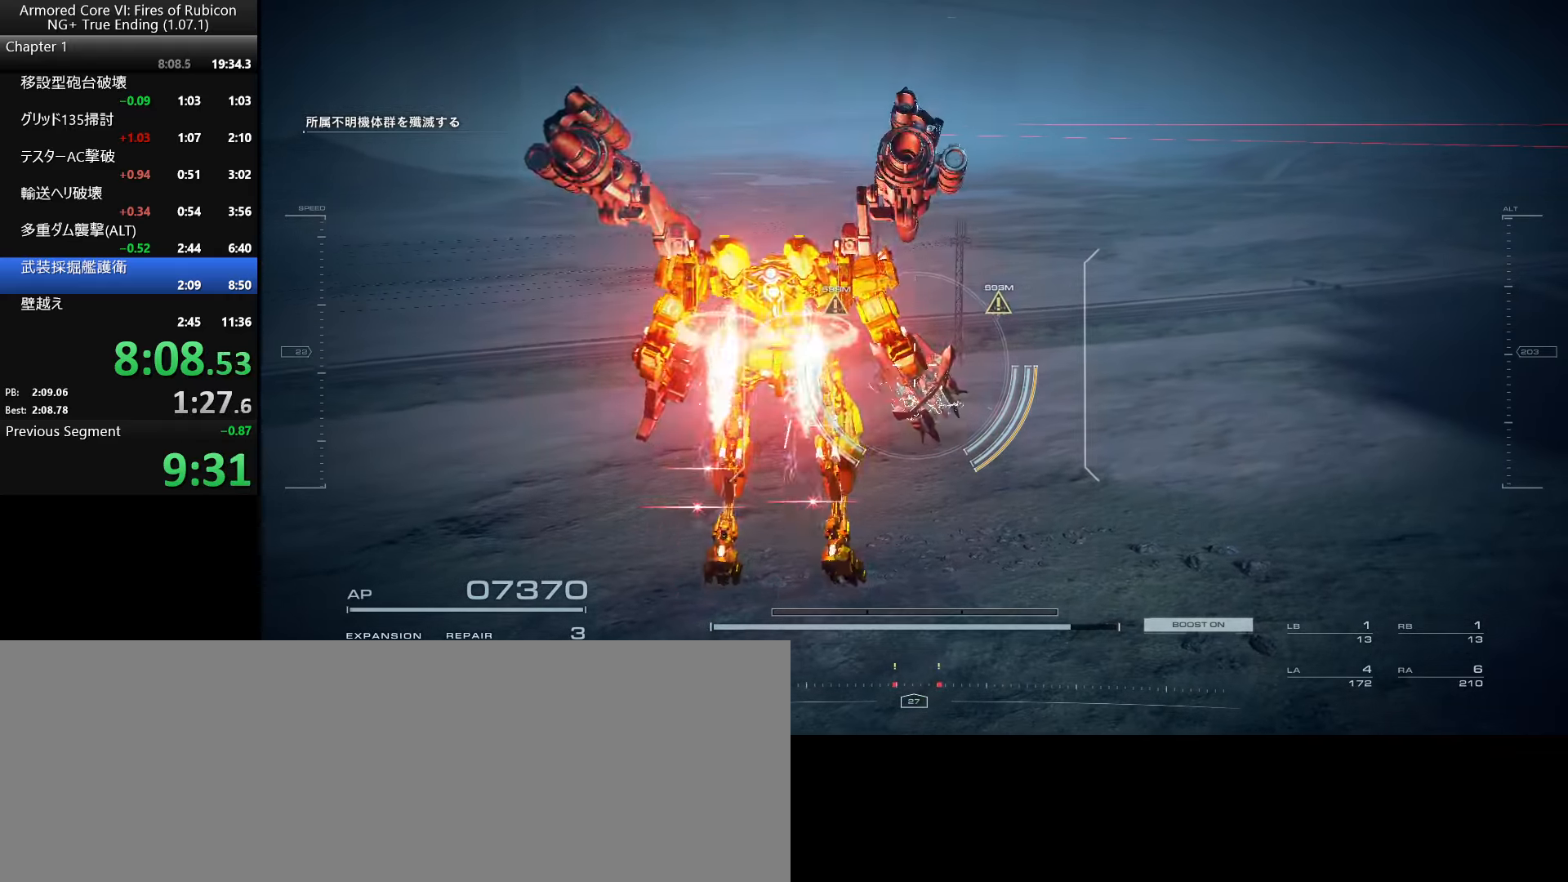
{"keys": [], "mouse": ["right"], "events": [[216, "space", "down"], [316, "space", "up"]]}
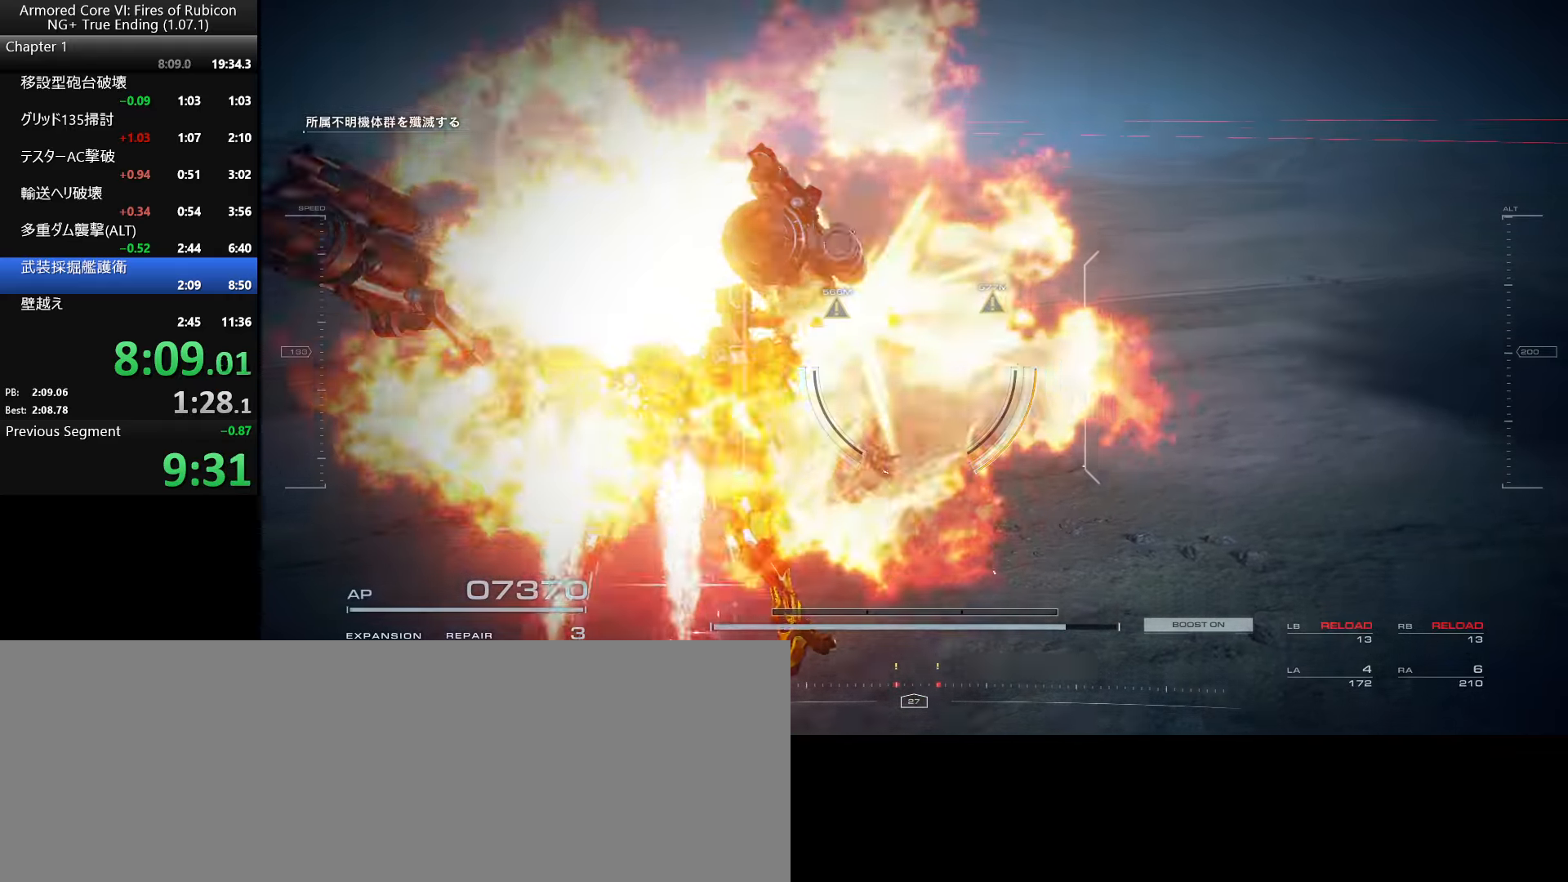
{"keys": ["w"], "mouse": ["right"], "events": [[350, "w", "down"]]}
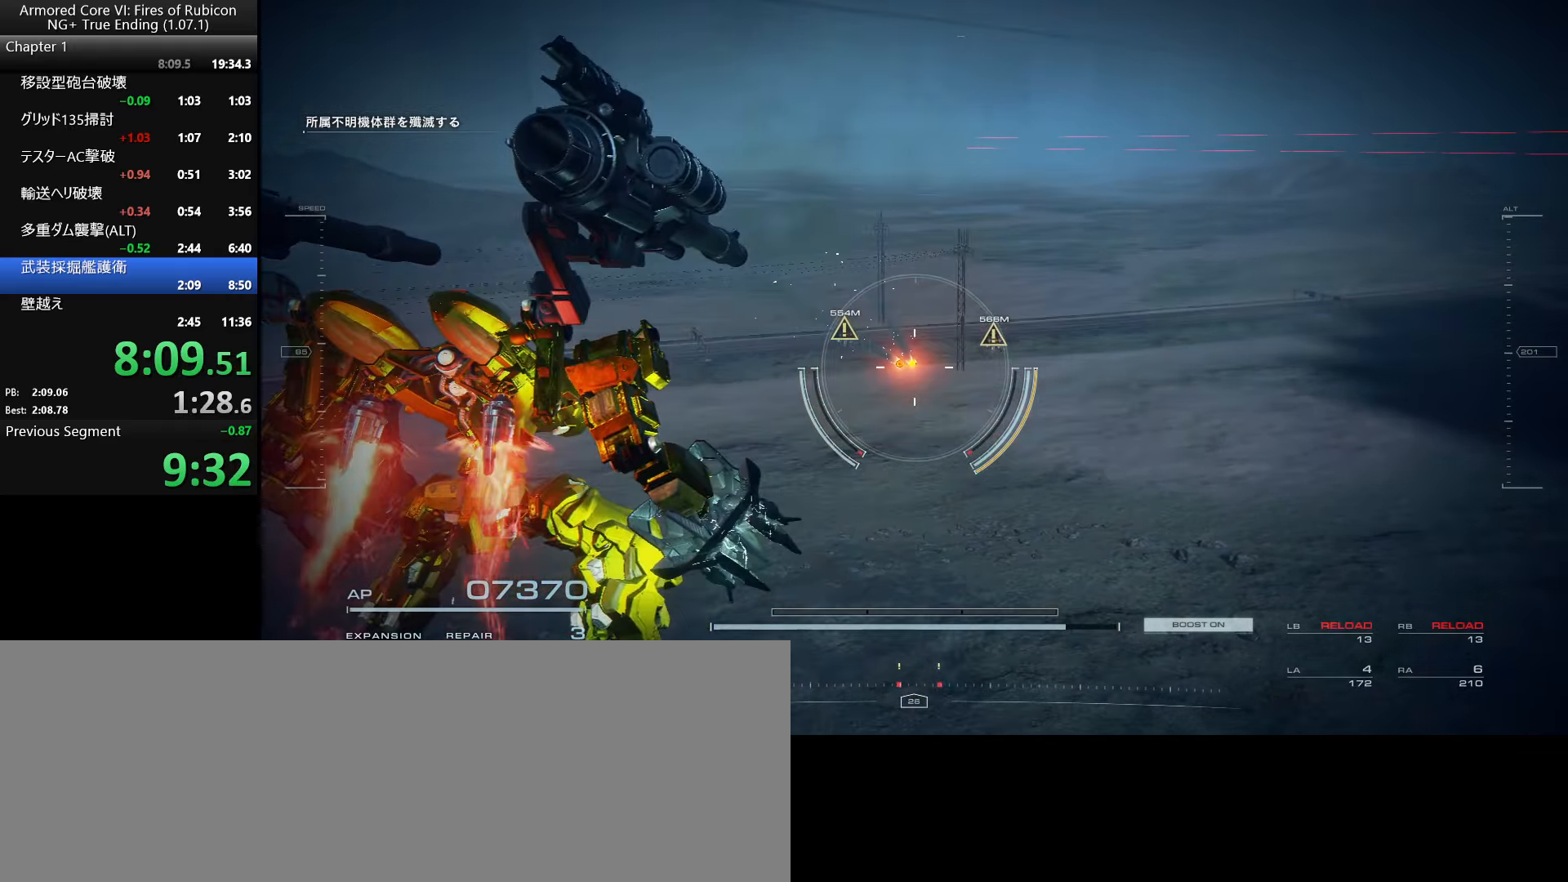
{"keys": ["w"], "mouse": ["right"], "events": [[83, "ctrl_l", "down"], [250, "ctrl_l", "up"]]}
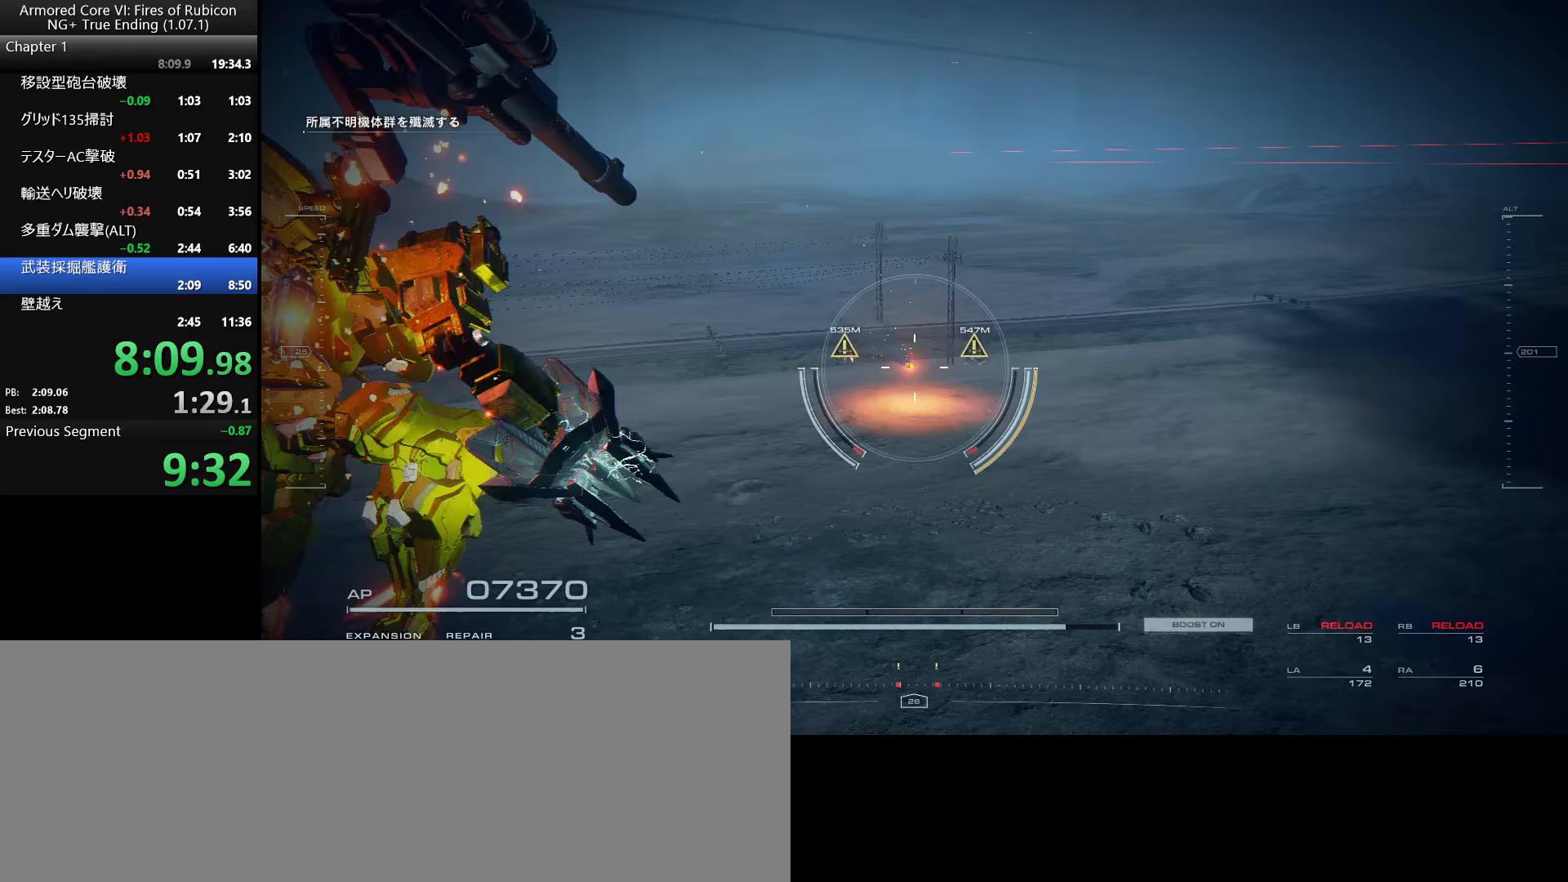
{"keys": ["w"], "mouse": ["right"], "events": []}
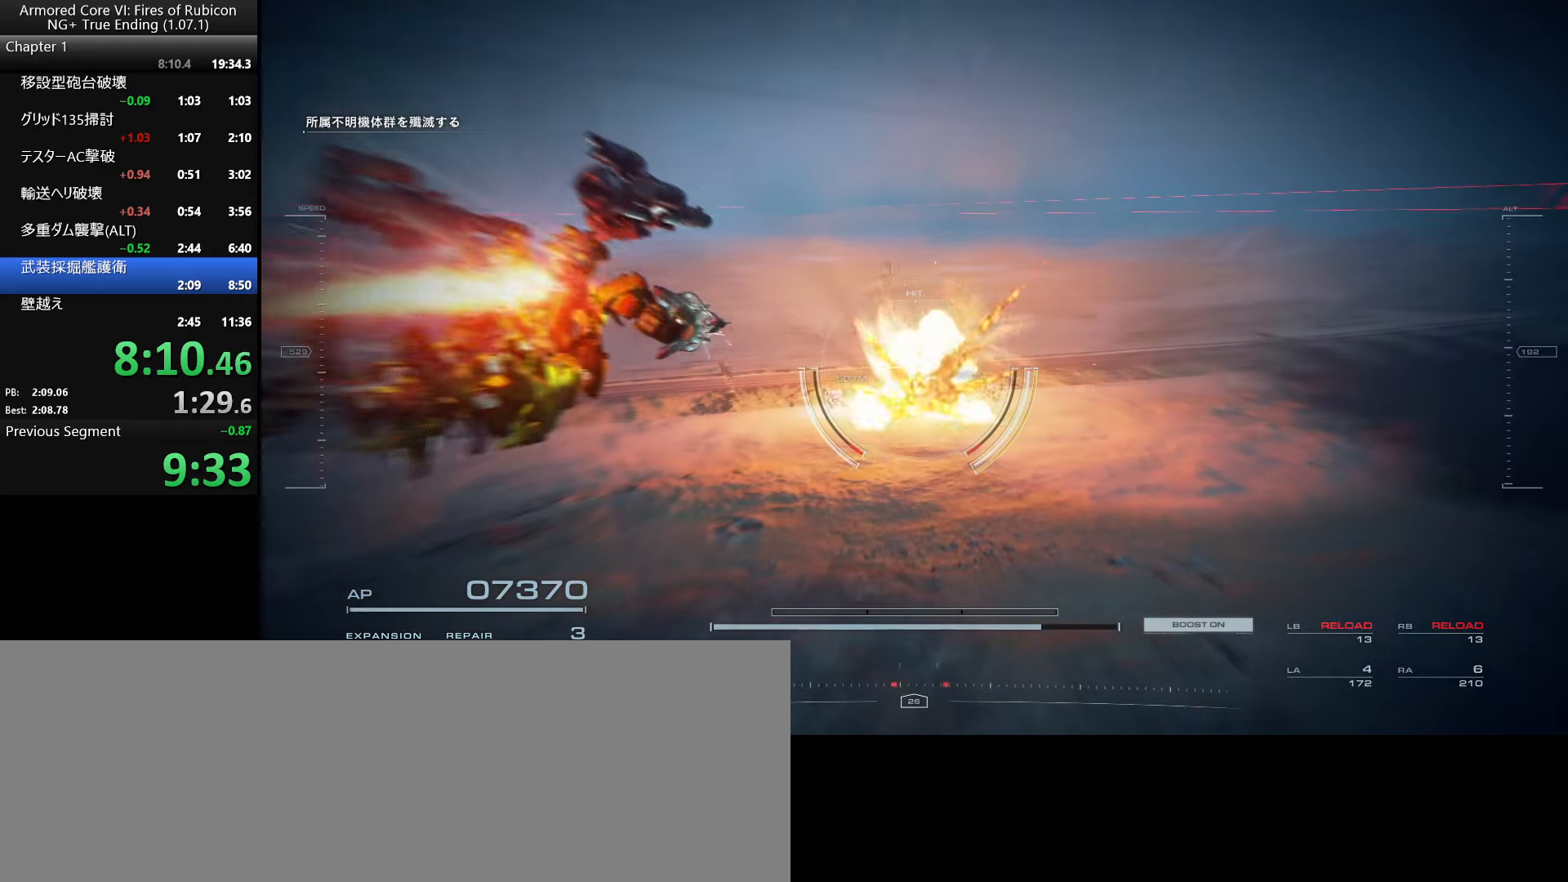
{"keys": ["w"], "mouse": ["left", "right"], "events": [[17, "mouse_left", "down"]]}
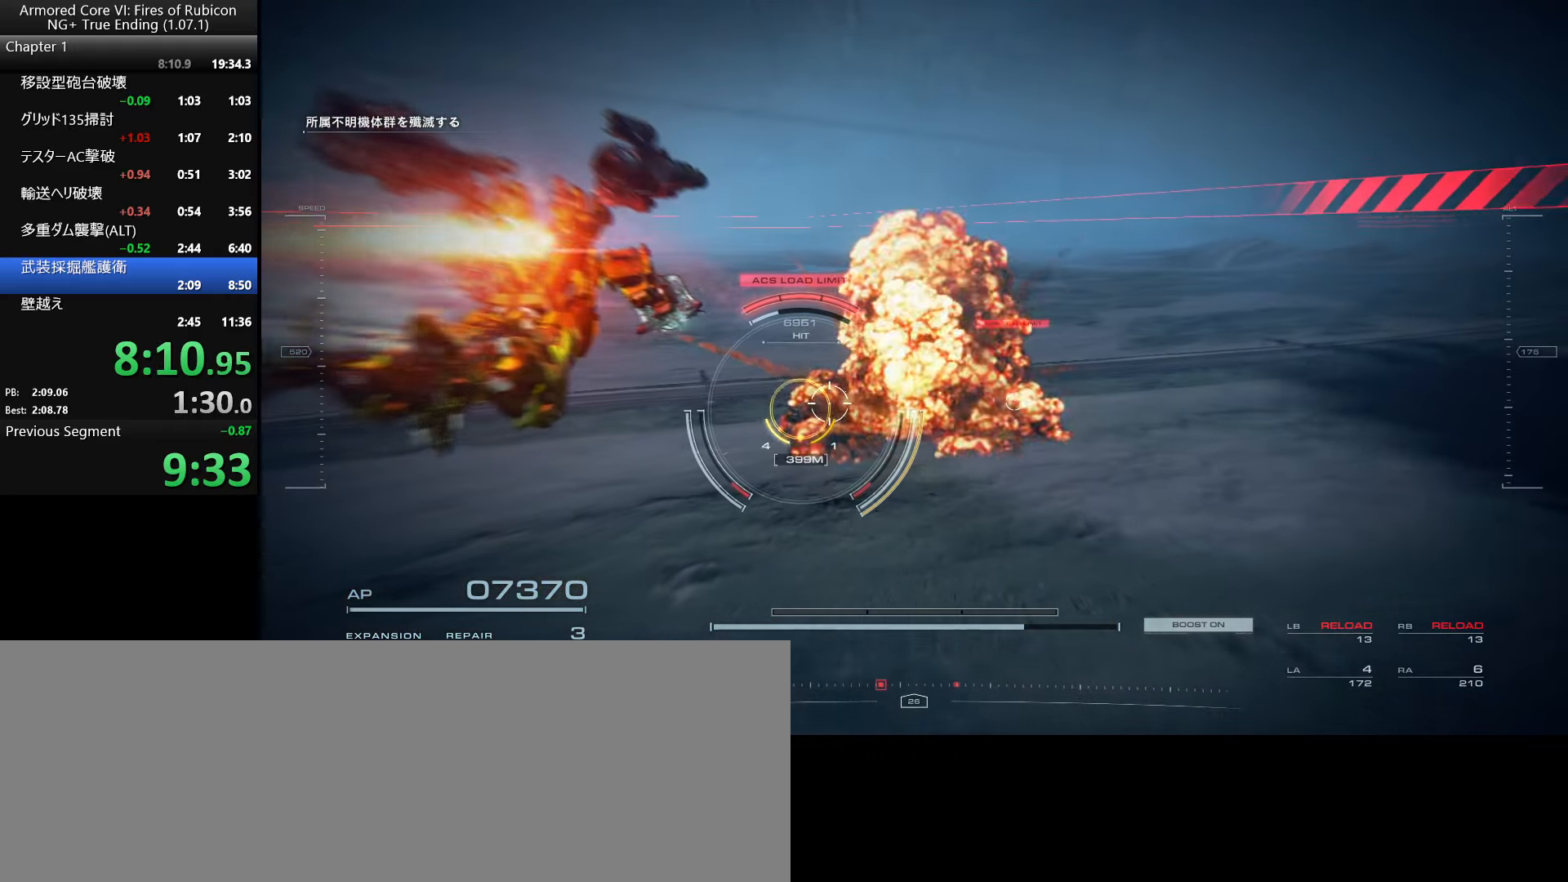
{"keys": ["w"], "mouse": ["left", "right"], "events": [[117, "space", "down"], [267, "space", "up"]]}
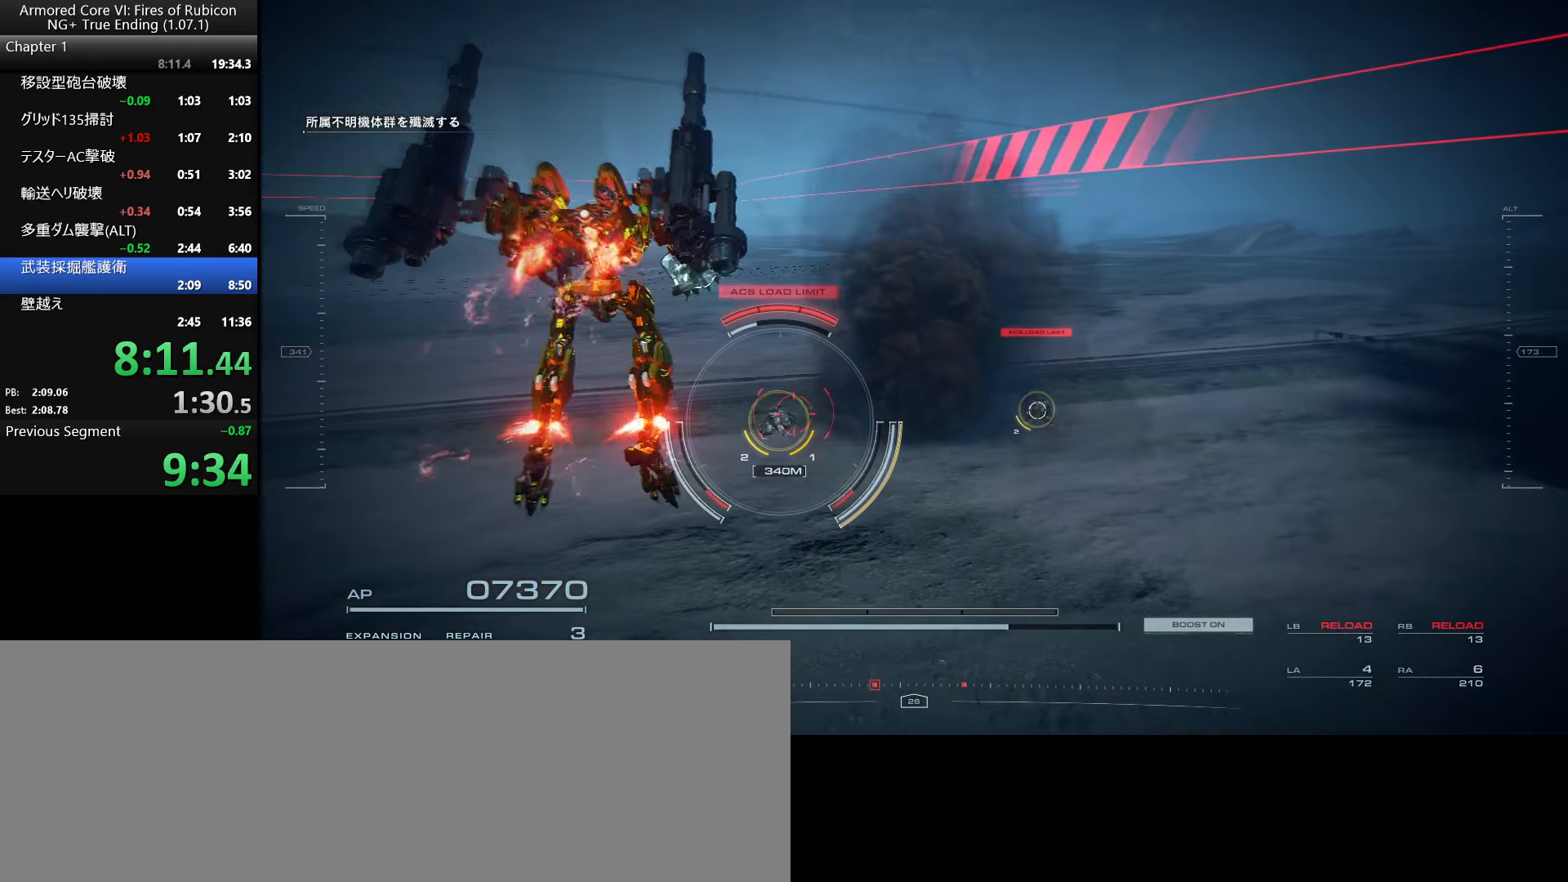
{"keys": ["w"], "mouse": [], "events": [[83, "mouse_left", "up"], [267, "mouse_right", "up"]]}
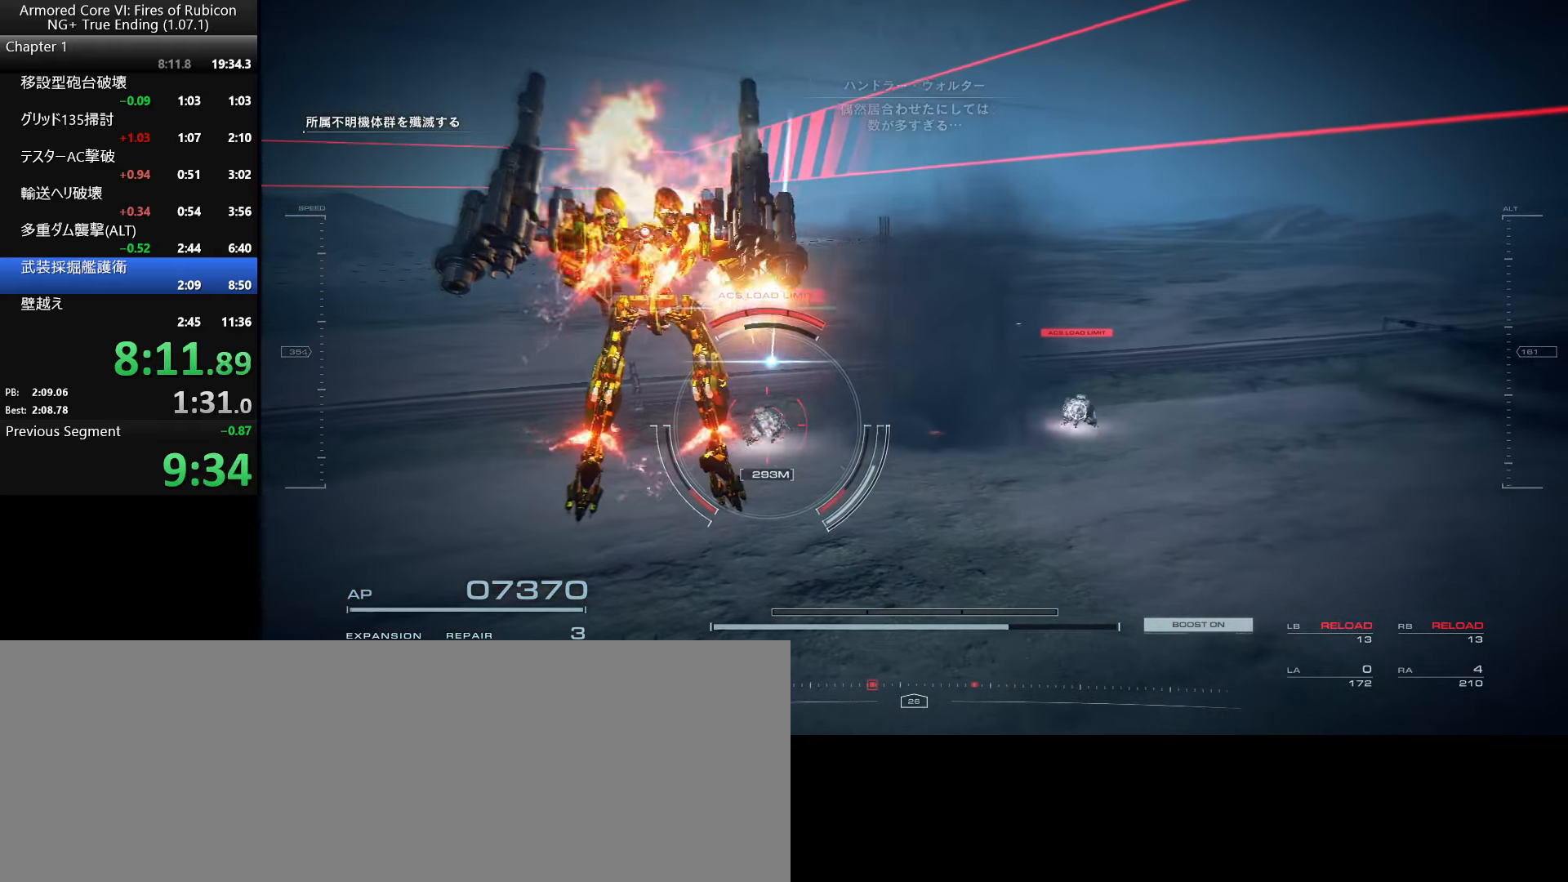
{"keys": ["w"], "mouse": [], "events": []}
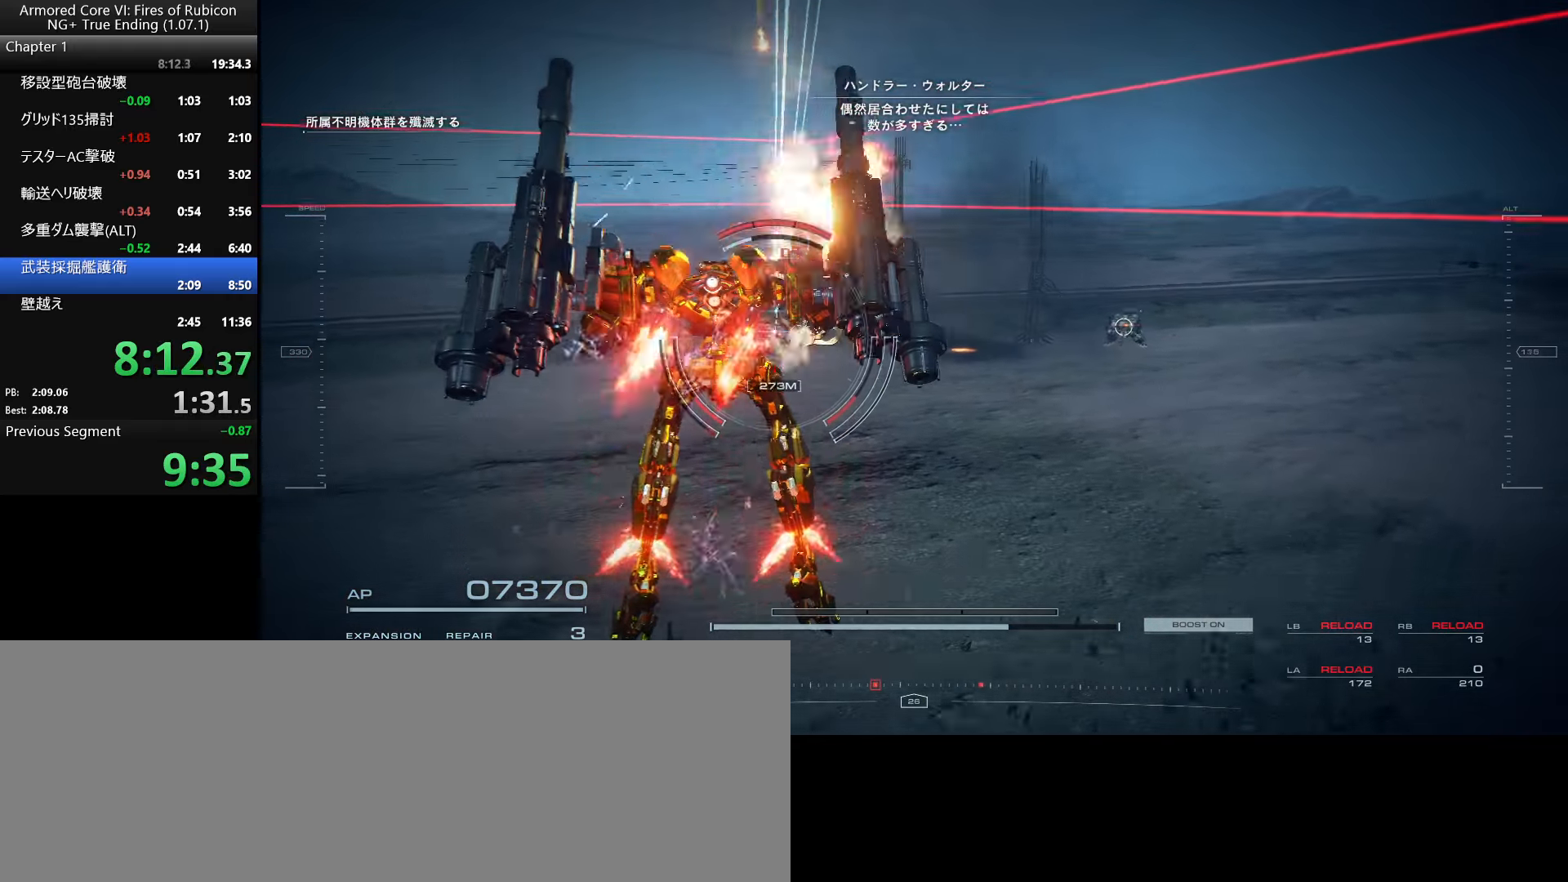
{"keys": ["w"], "mouse": [], "events": []}
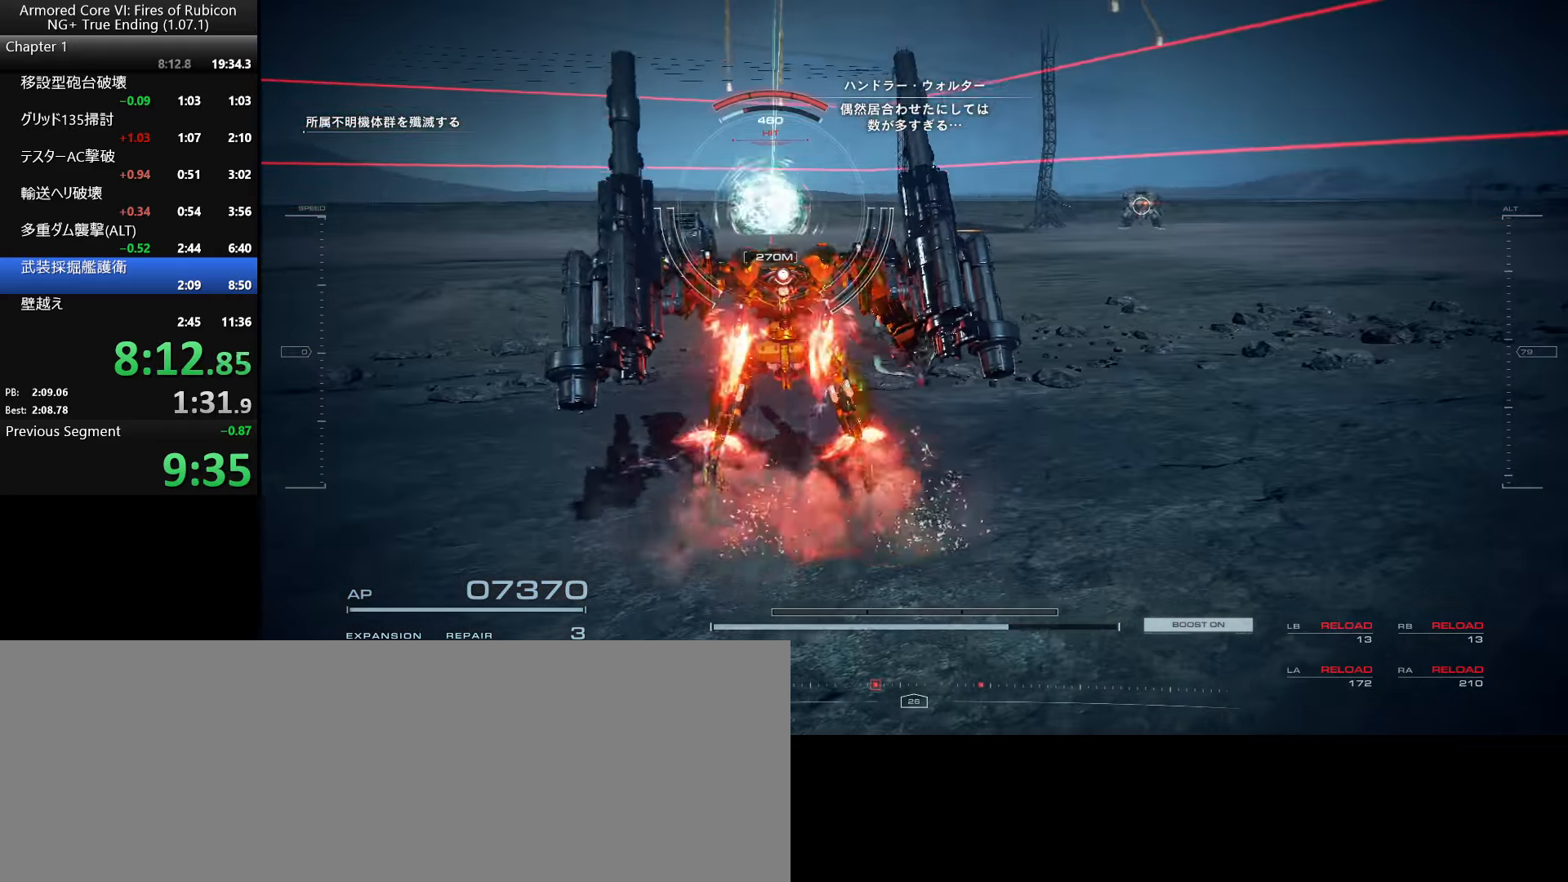
{"keys": ["a", "w"], "mouse": [], "events": [[100, "a", "down"]]}
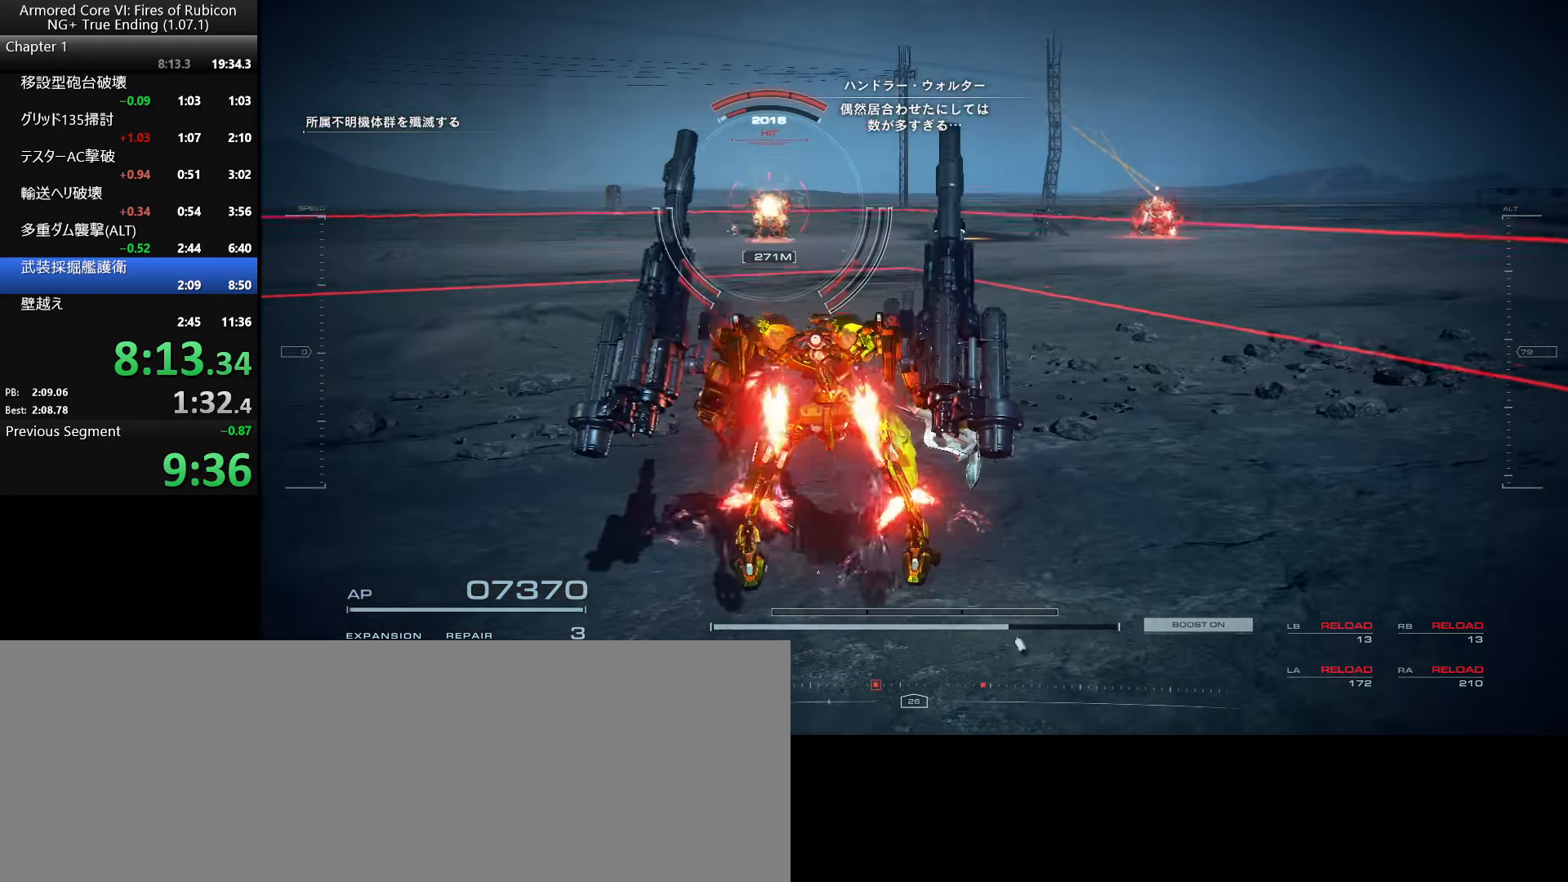
{"keys": ["a", "w"], "mouse": [], "events": []}
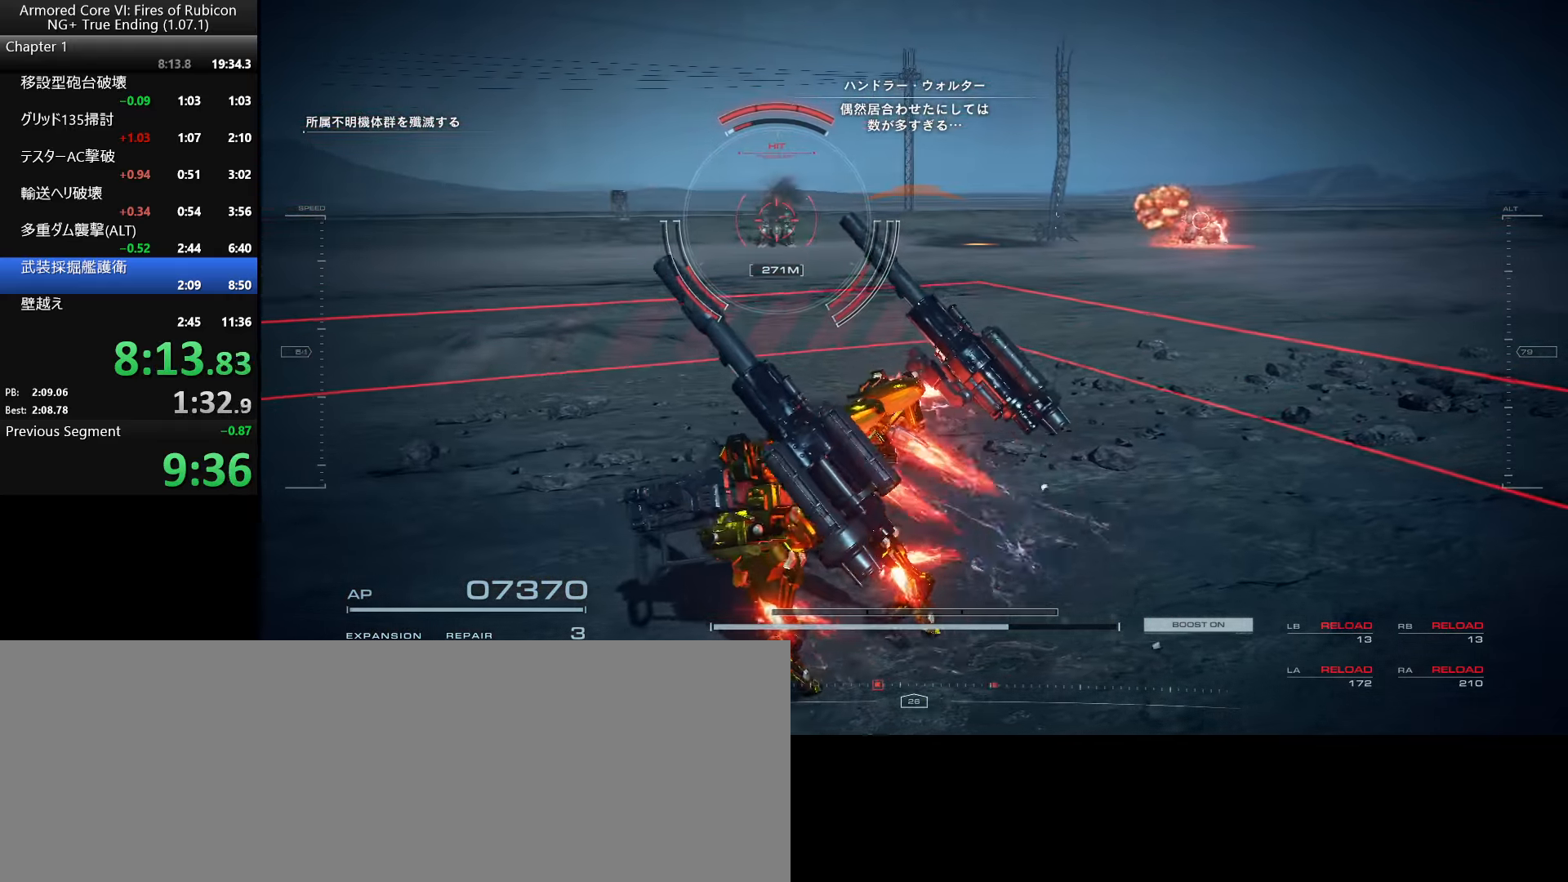
{"keys": ["a", "w"], "mouse": [], "events": []}
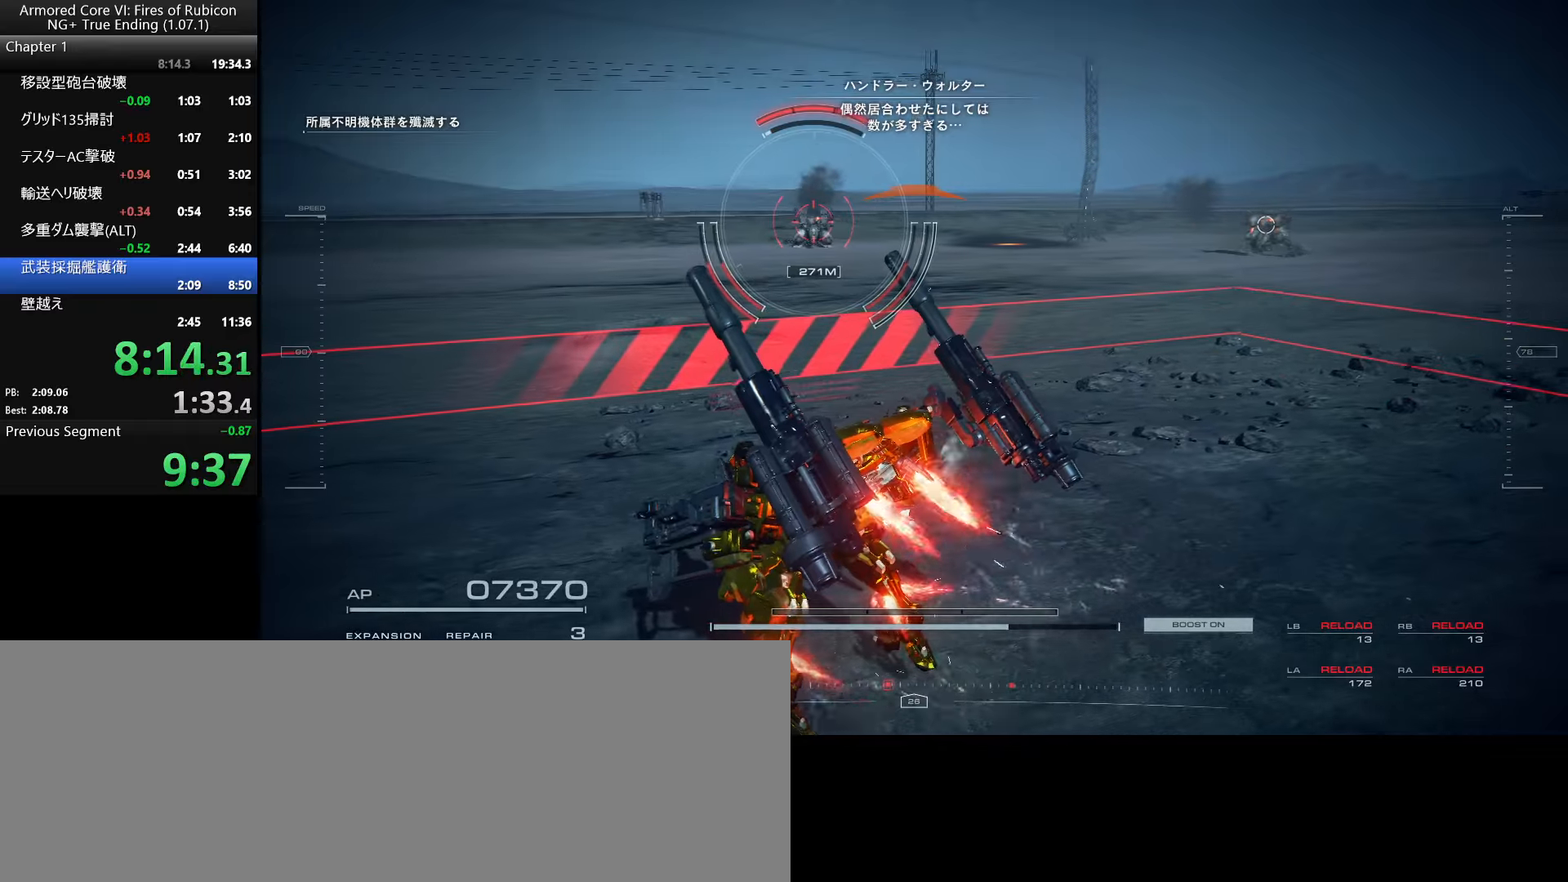
{"keys": ["w"], "mouse": [], "events": [[267, "a", "up"]]}
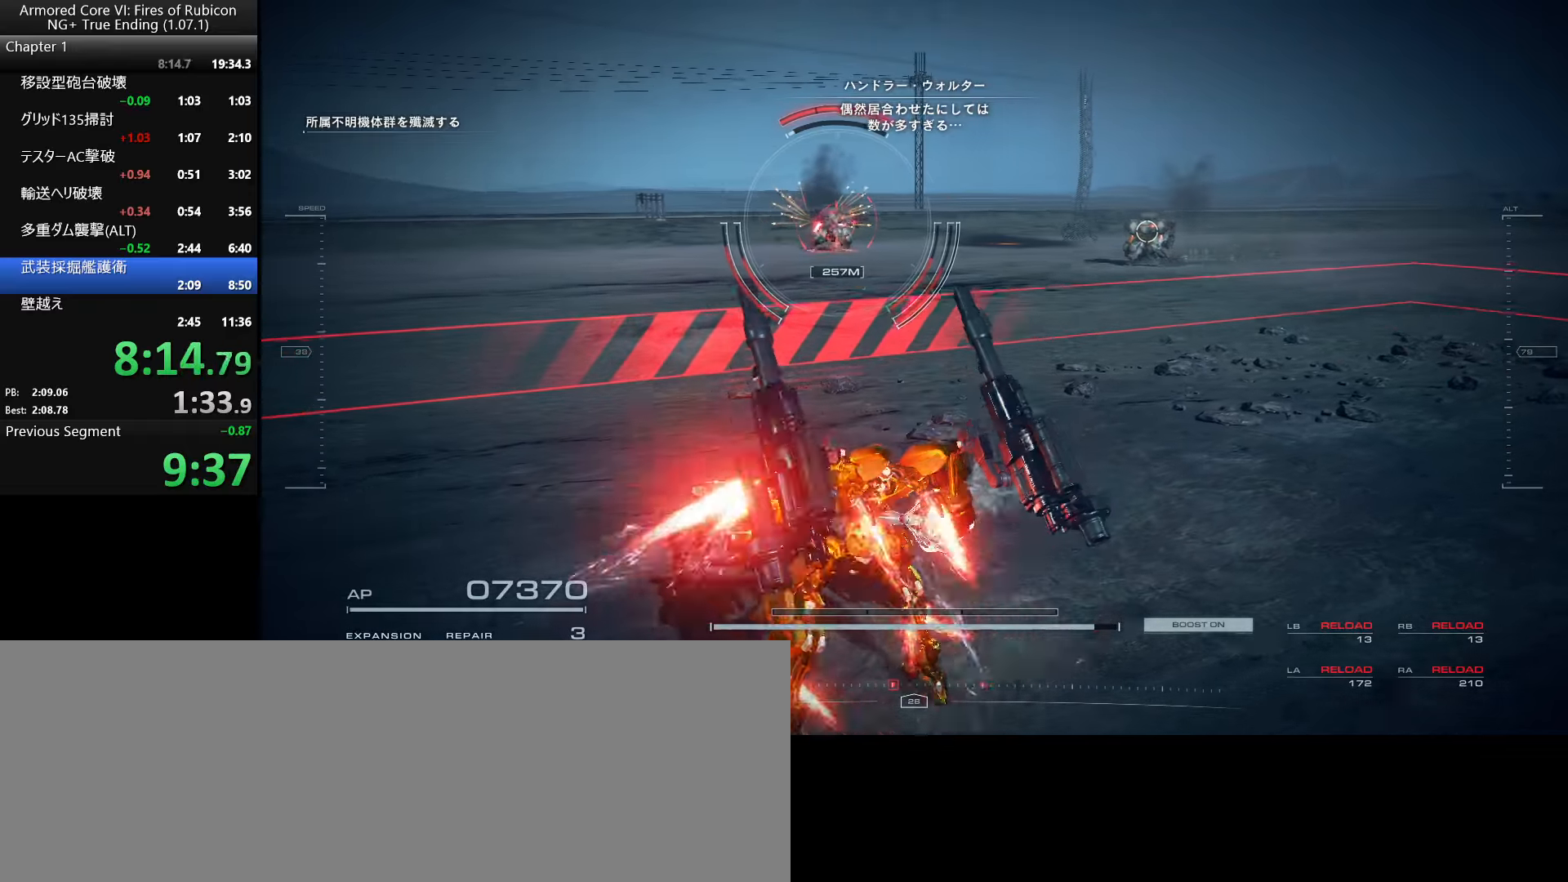
{"keys": ["w"], "mouse": [], "events": [[17, "ctrl_l", "down"], [17, "r", "down"], [150, "r", "up"], [167, "ctrl_l", "up"]]}
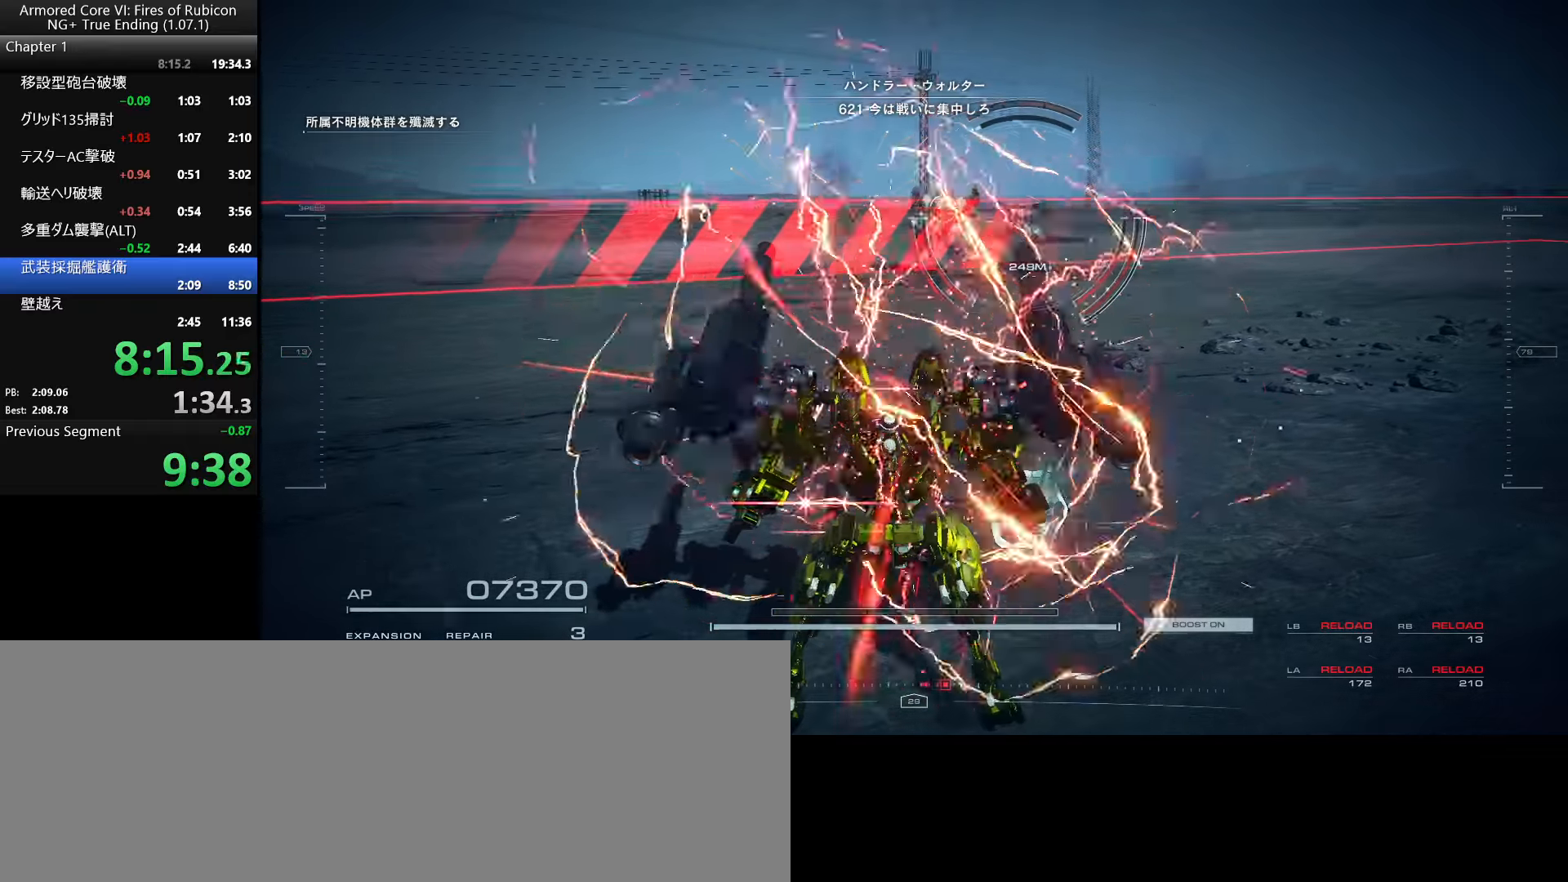
{"keys": ["w"], "mouse": [], "events": []}
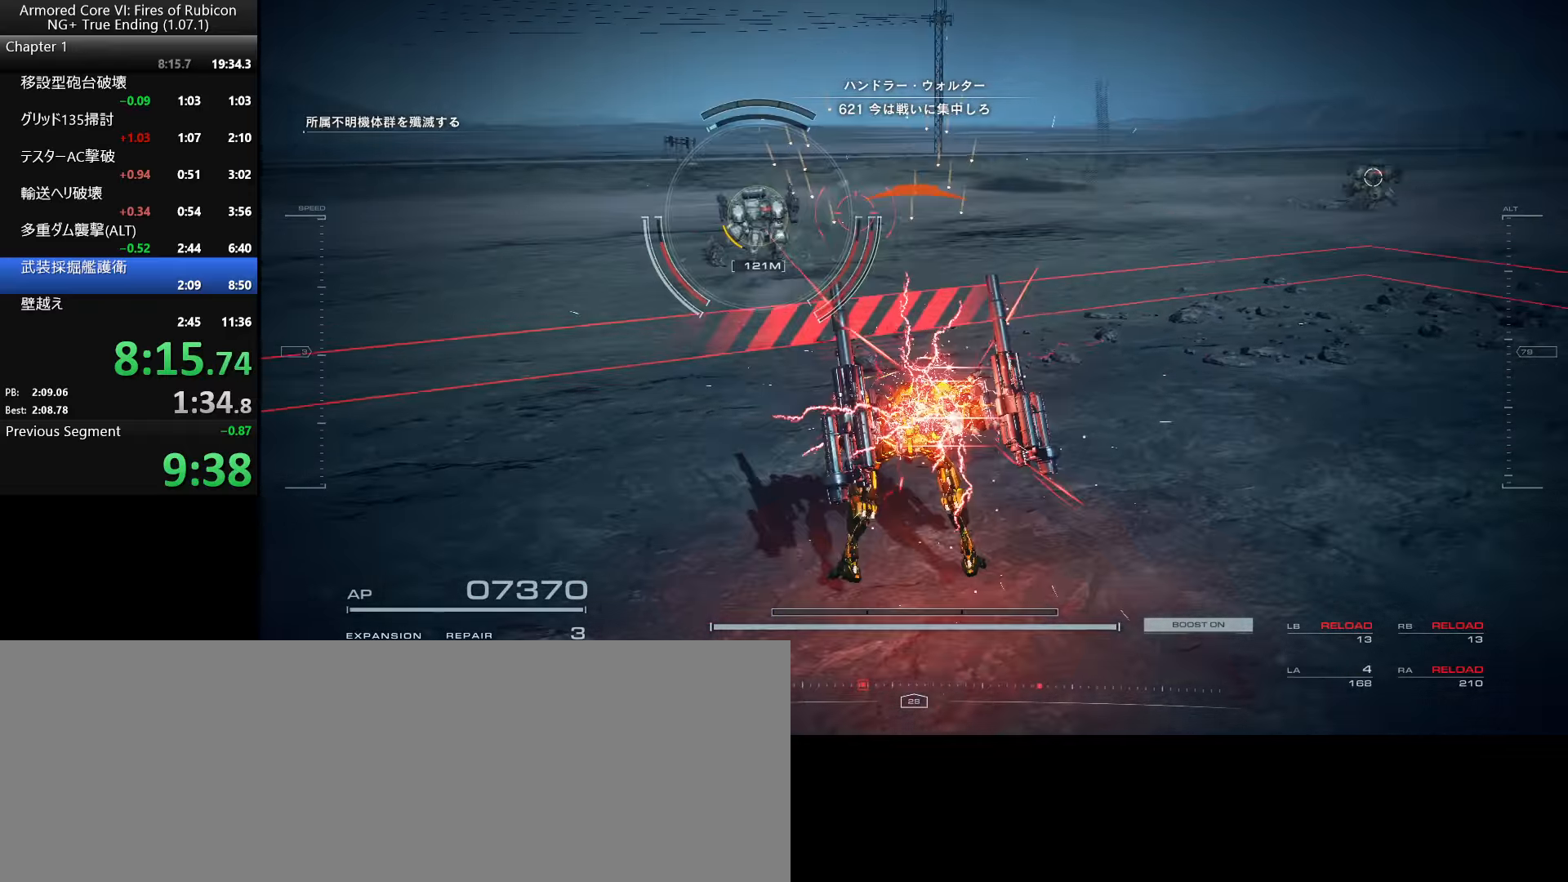
{"keys": ["w"], "mouse": [], "events": []}